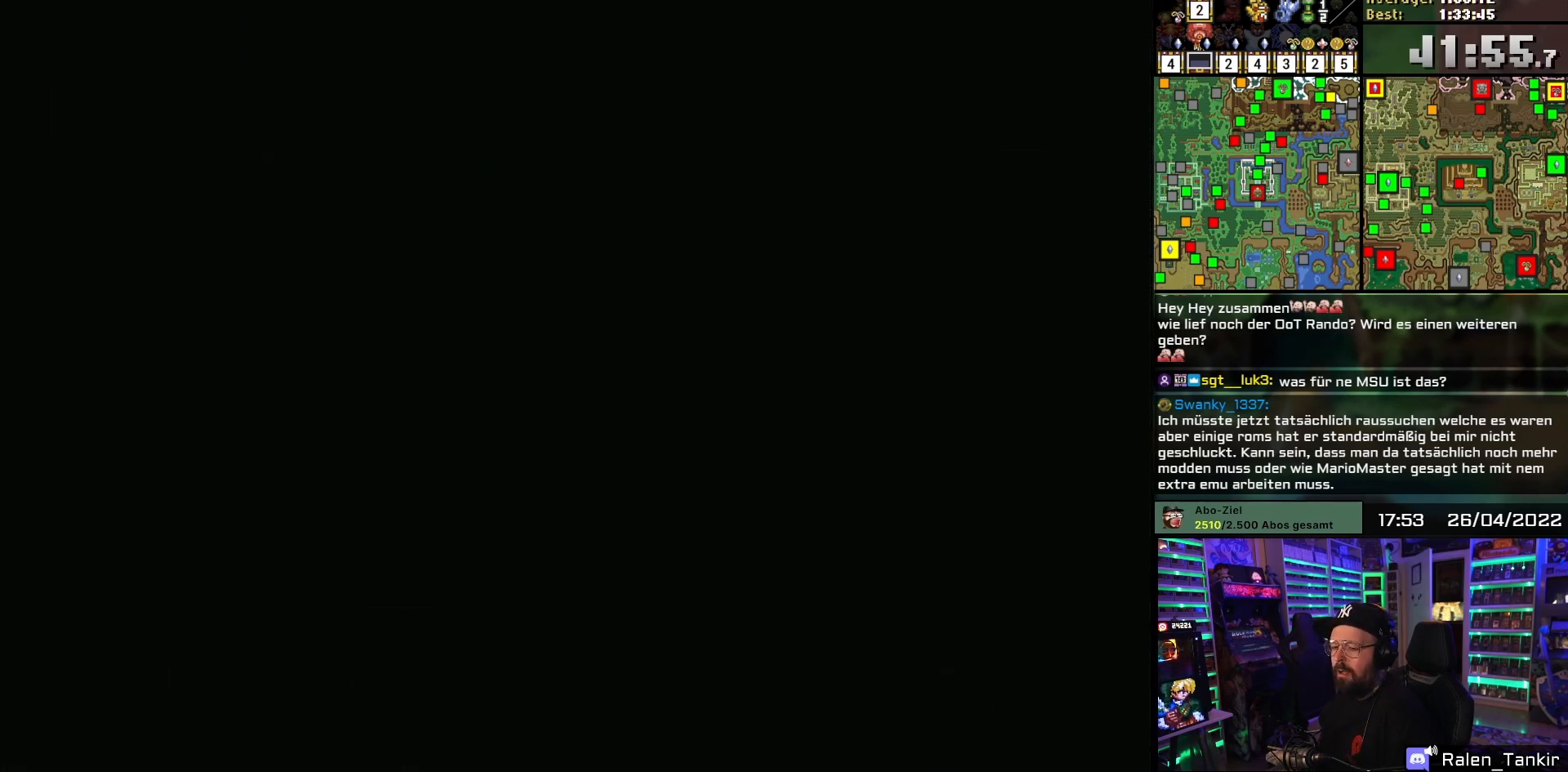
Gameplay with a controller (Nintendo layout); each line is a JSON object with the inputs held at the frame after it. "events" lists button and stick changes between this image and that frame as [ms after this image, input, new state], when the widget could be followed in between. Not read: L1 L3 R1 R3.
{"buttons": [], "events": [[167, "B", "down"], [283, "B", "up"]]}
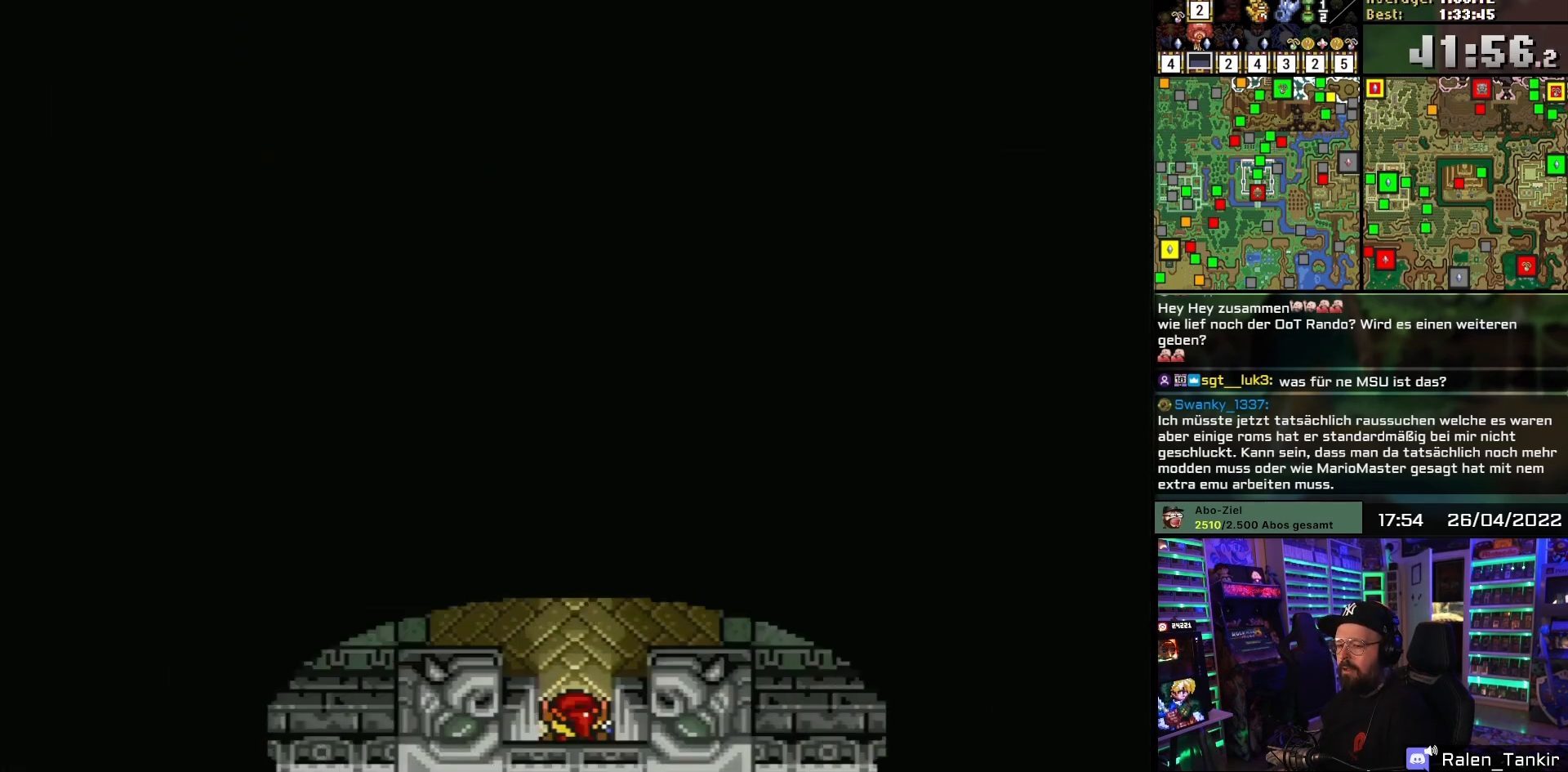
{"buttons": ["DPAD_UP"], "events": [[400, "DPAD_UP", "down"]]}
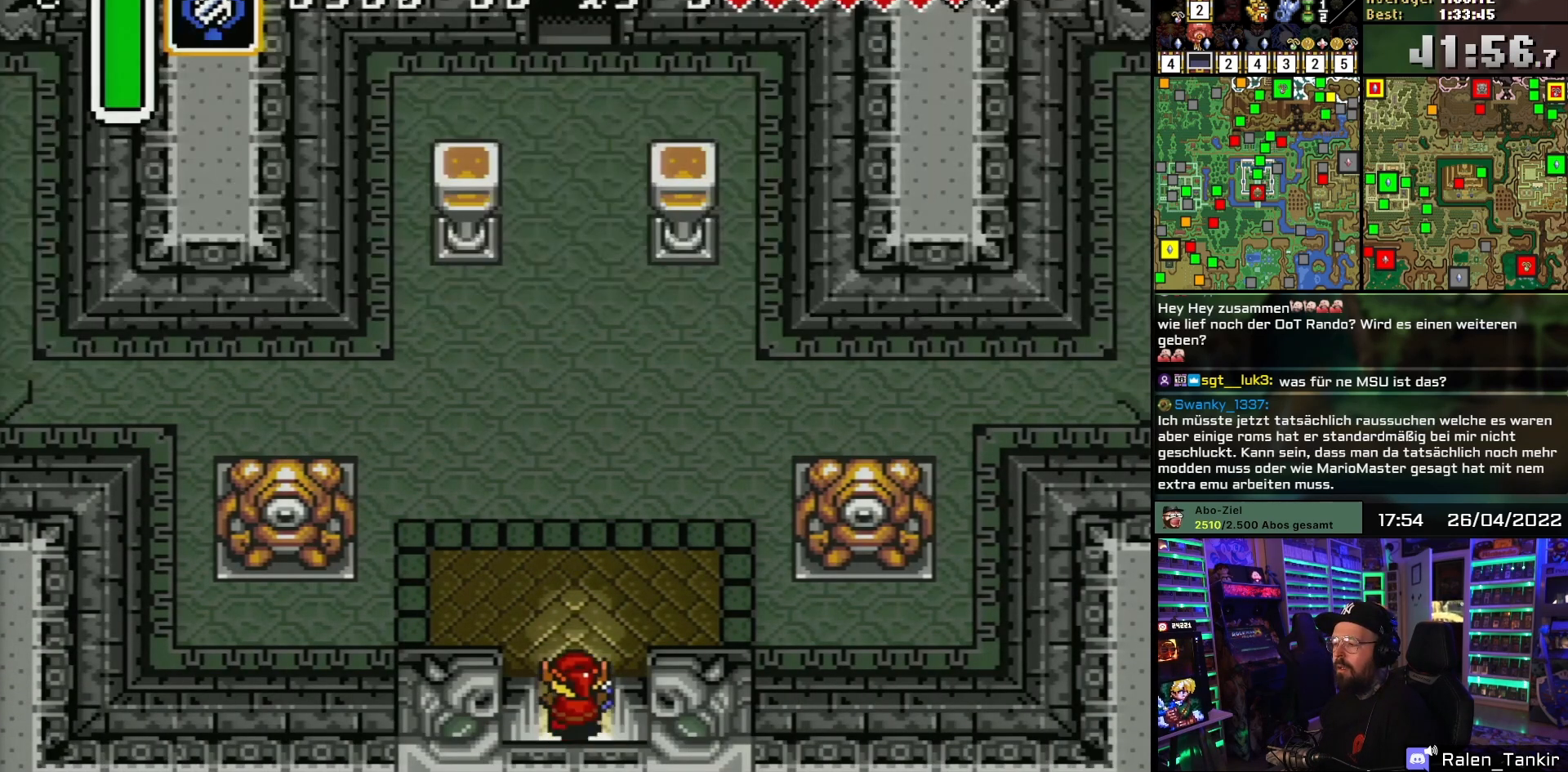
{"buttons": ["DPAD_UP"], "events": []}
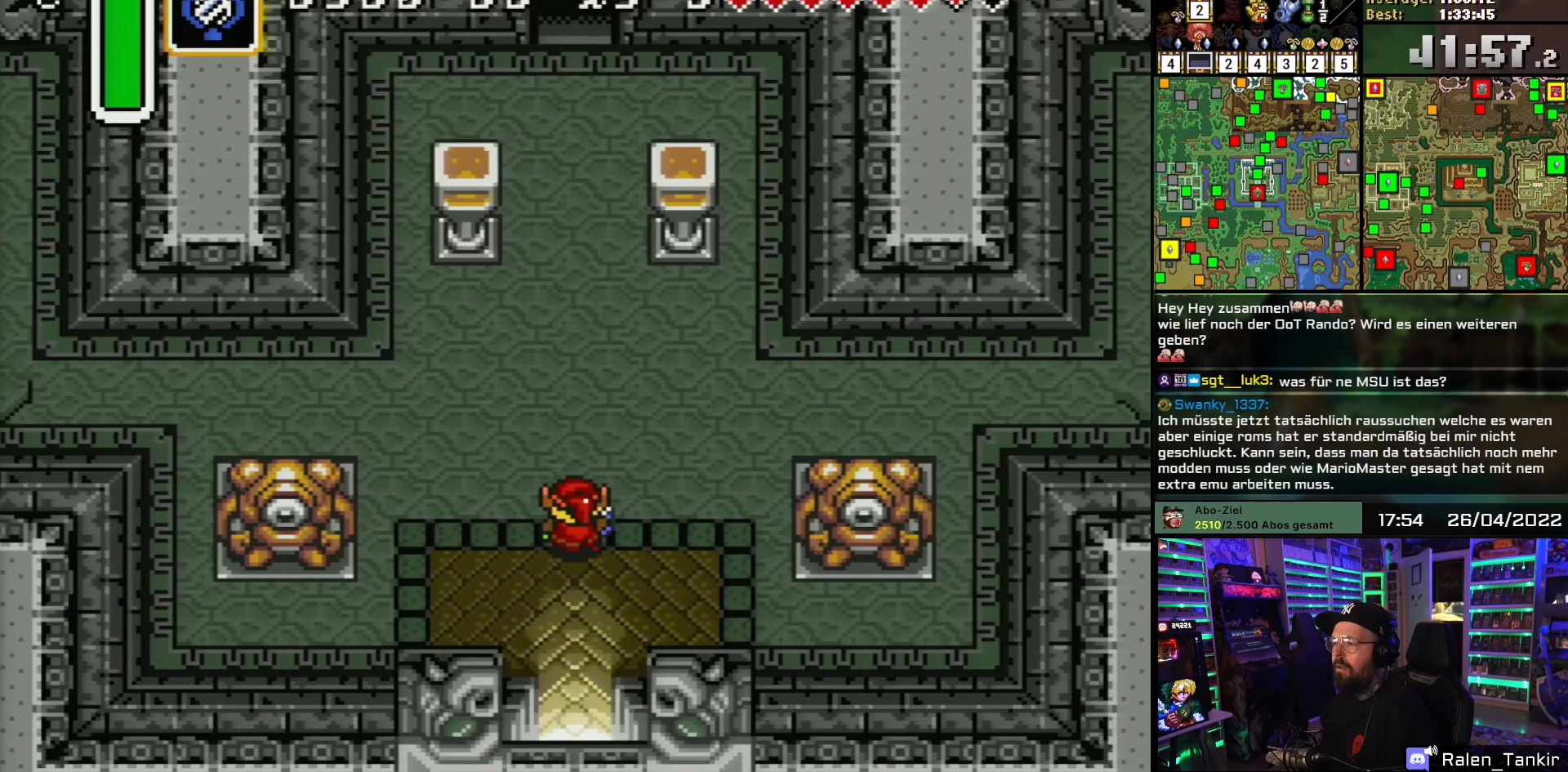
{"buttons": ["DPAD_UP"], "events": []}
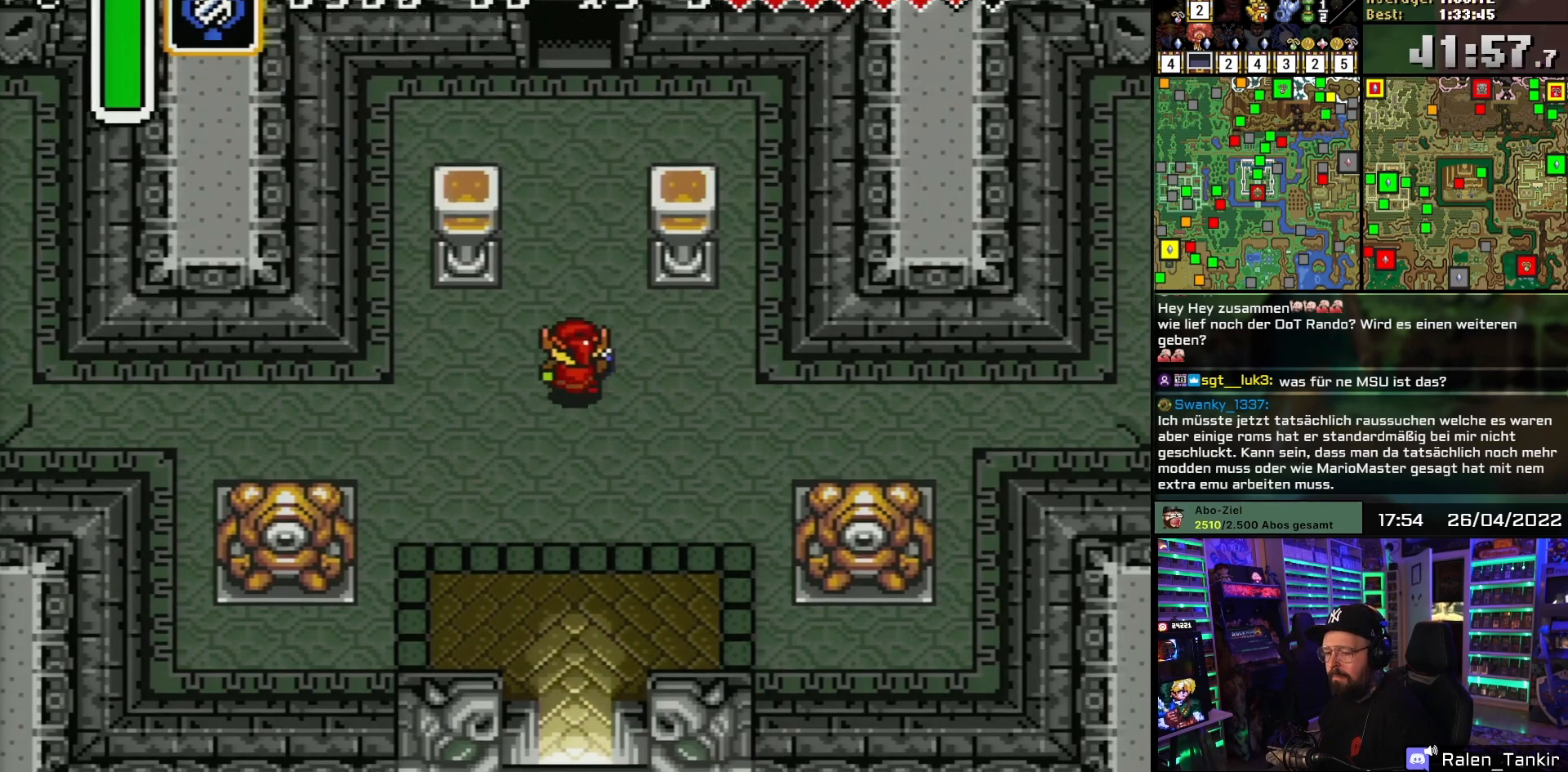
{"buttons": ["DPAD_UP"], "events": []}
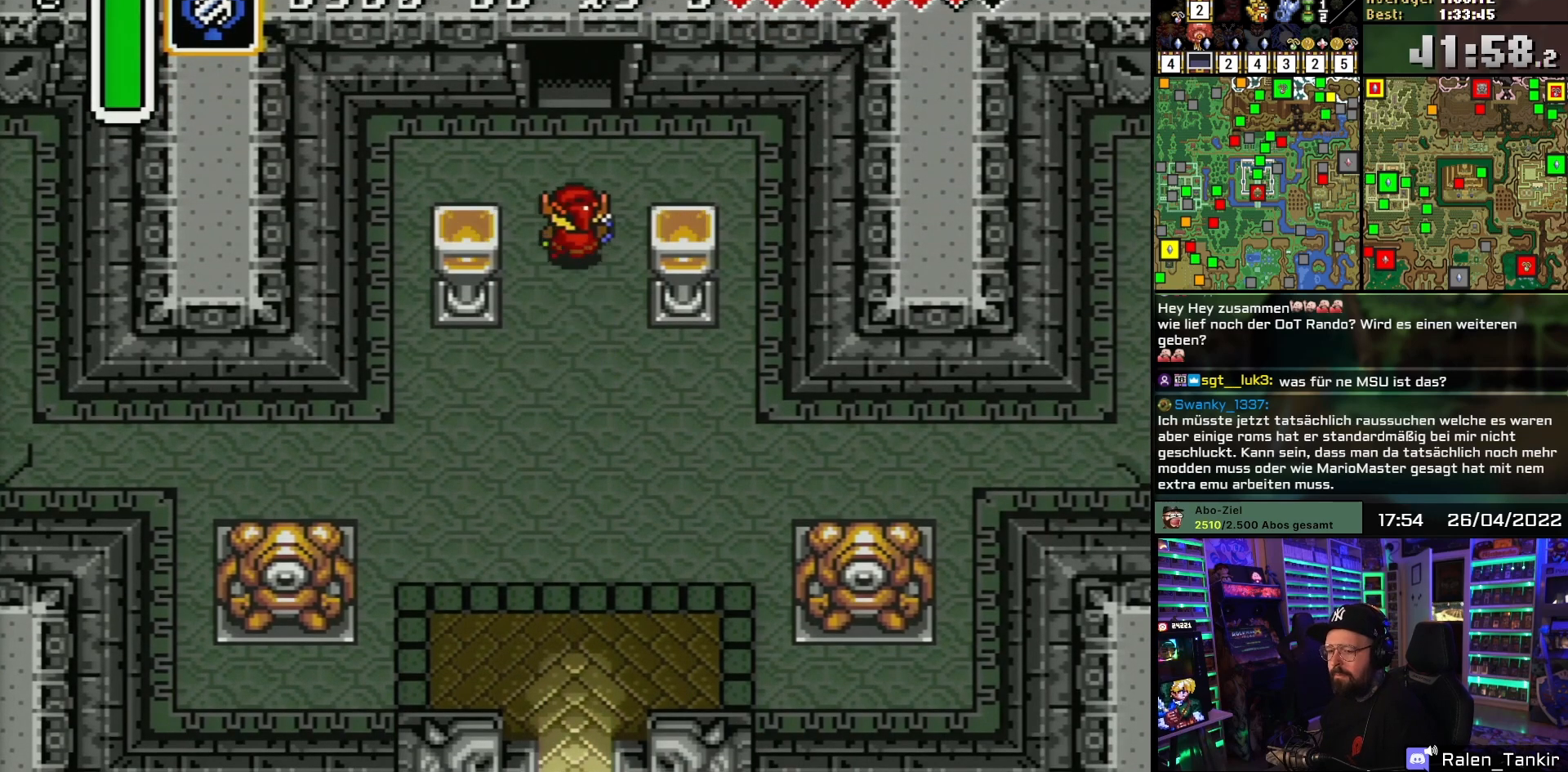
{"buttons": ["DPAD_UP"], "events": []}
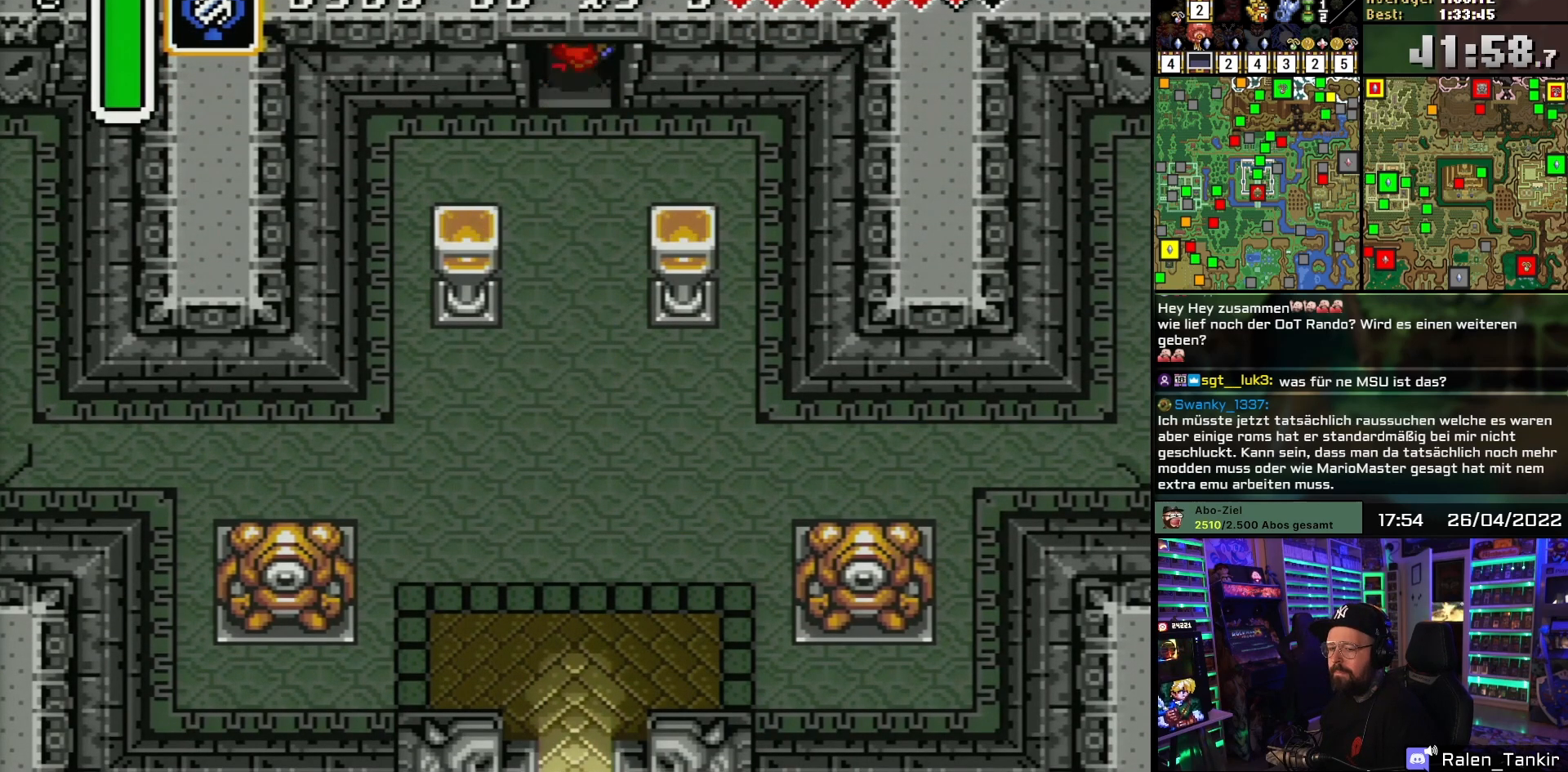
{"buttons": ["DPAD_UP"], "events": []}
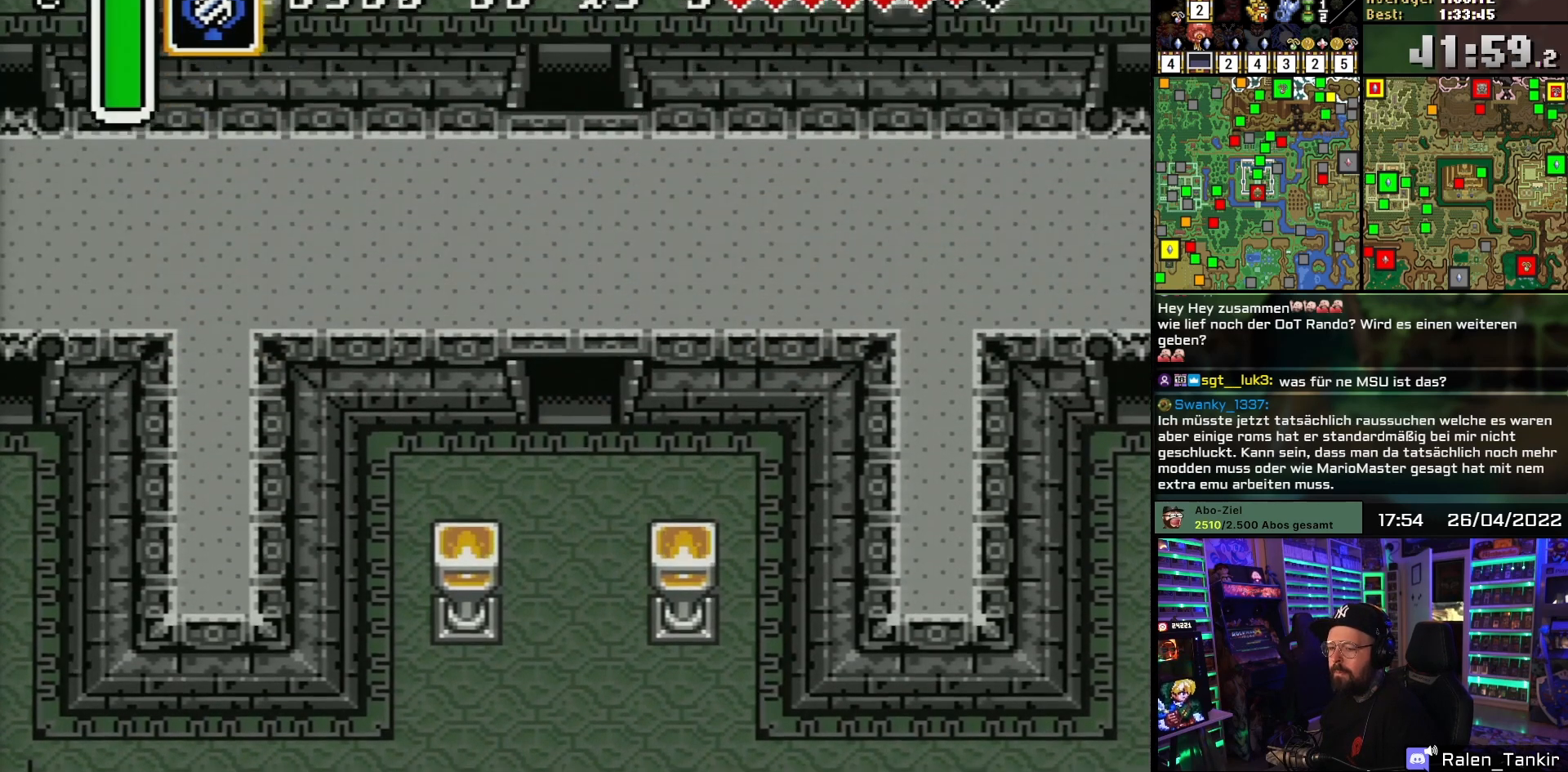
{"buttons": ["DPAD_UP"], "events": [[117, "DPAD_UP", "up"], [400, "DPAD_UP", "down"]]}
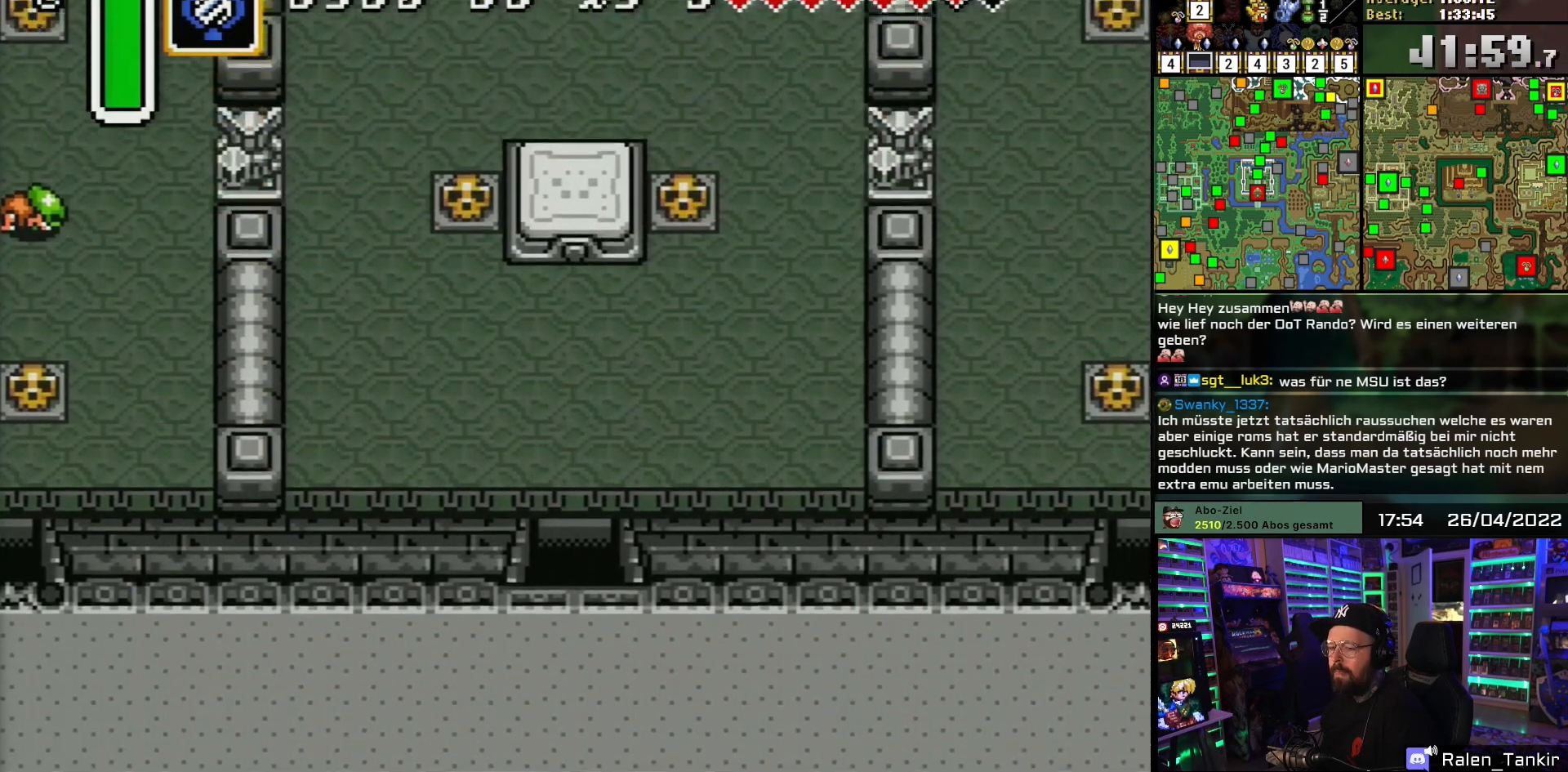
{"buttons": ["DPAD_UP"], "events": []}
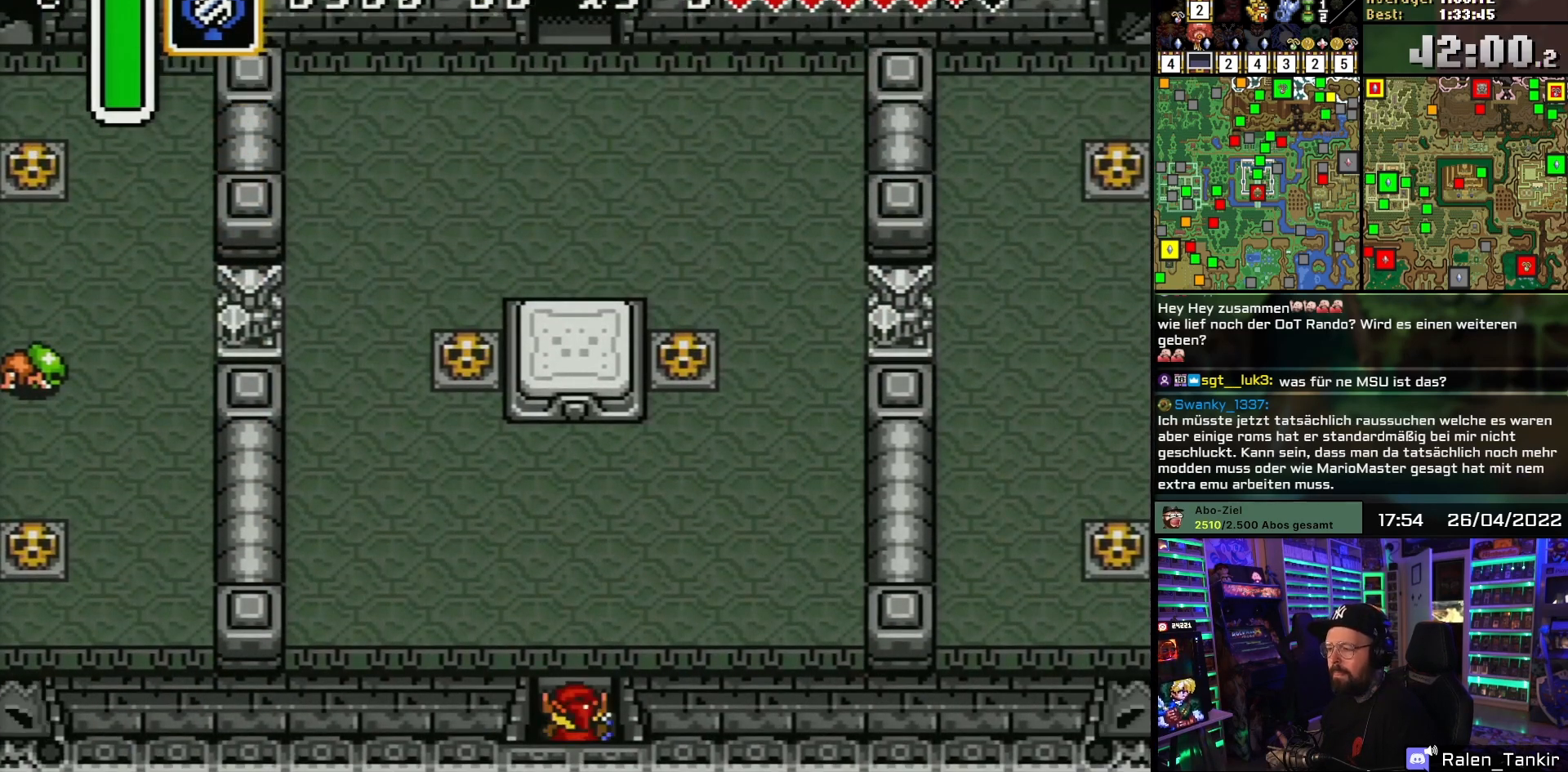
{"buttons": ["DPAD_UP", "DPAD_LEFT"], "events": [[433, "DPAD_LEFT", "down"]]}
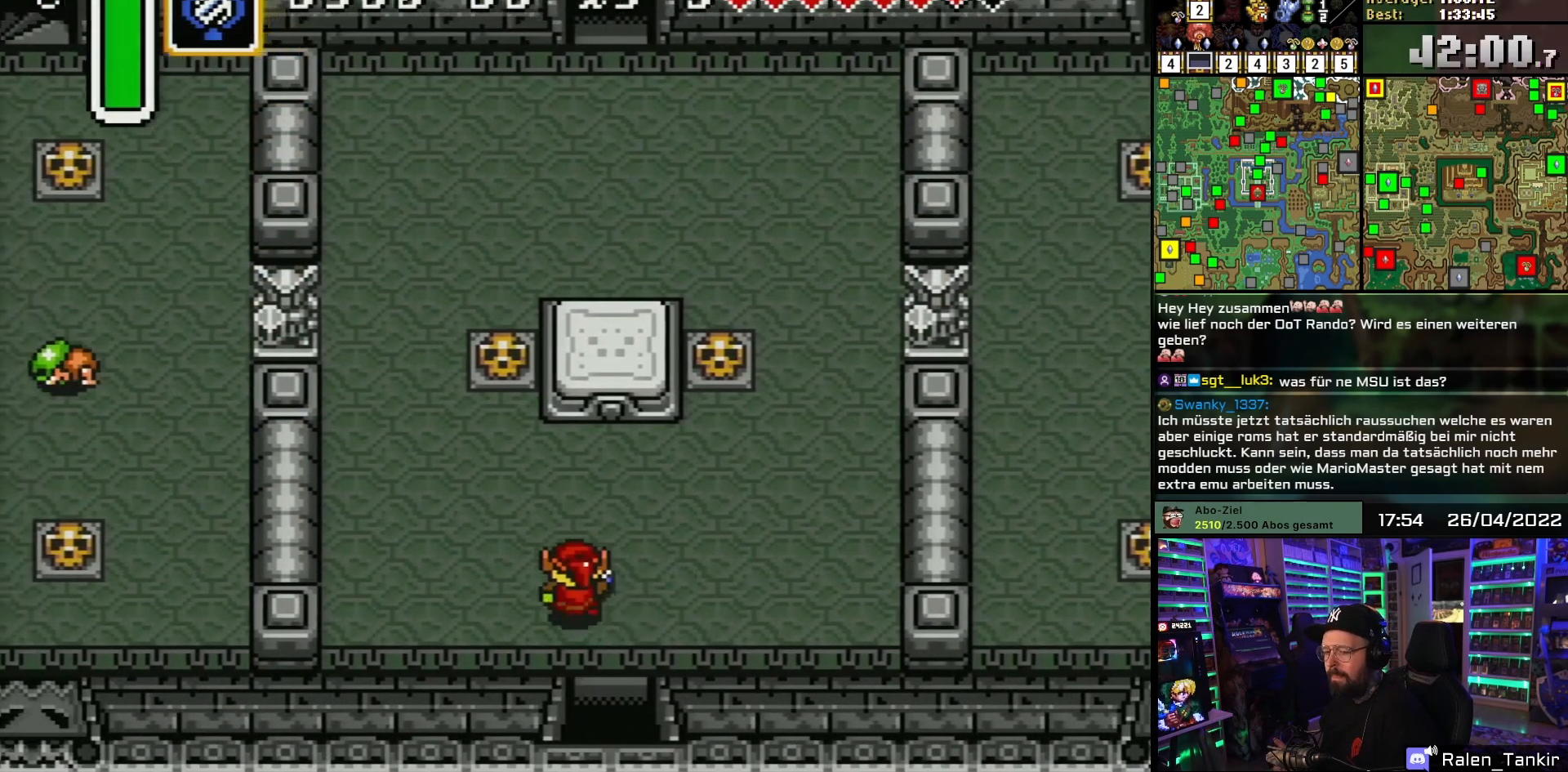
{"buttons": ["DPAD_UP"], "events": [[433, "DPAD_LEFT", "up"]]}
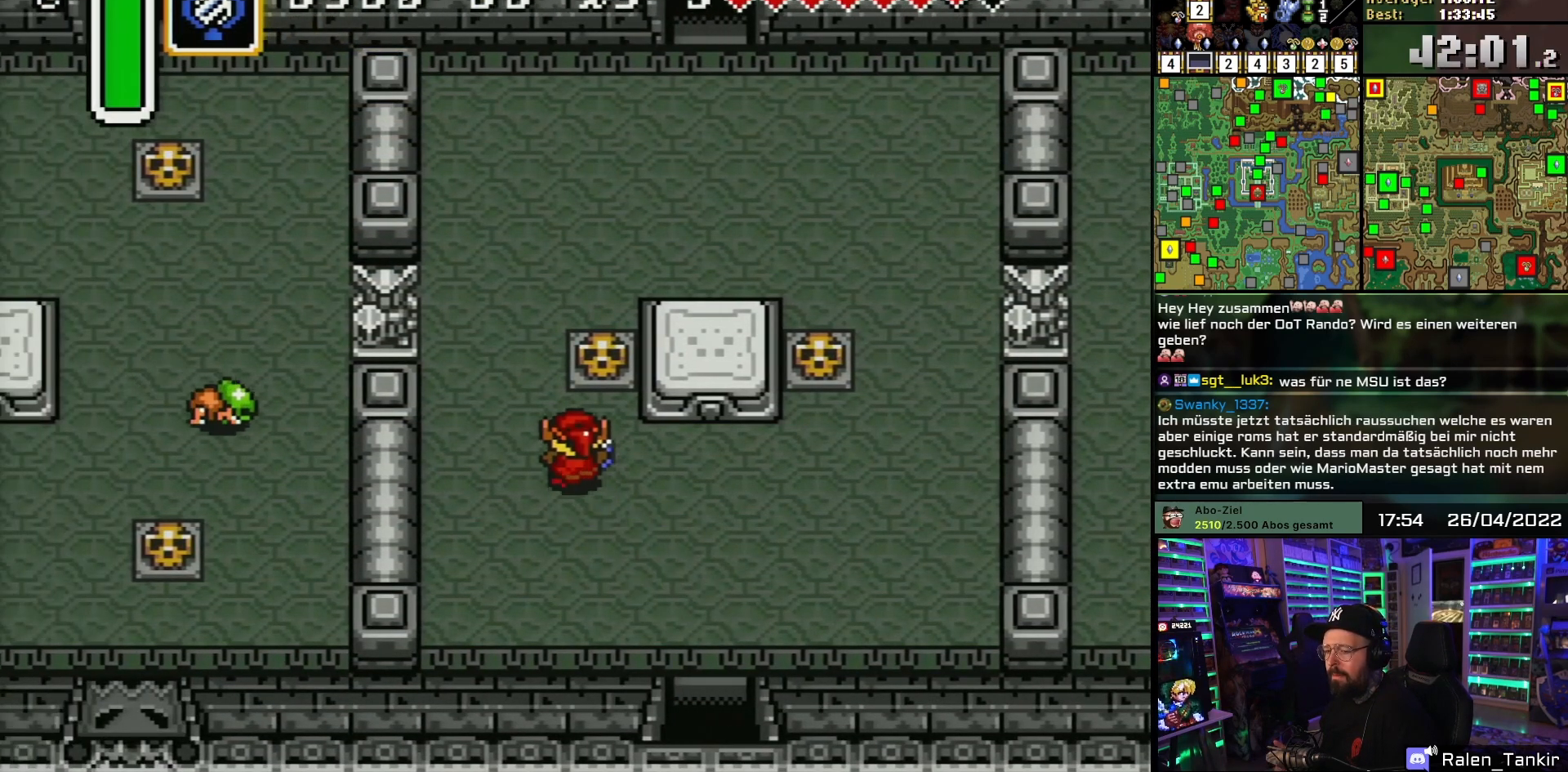
{"buttons": ["DPAD_UP", "DPAD_RIGHT"], "events": [[450, "DPAD_RIGHT", "down"]]}
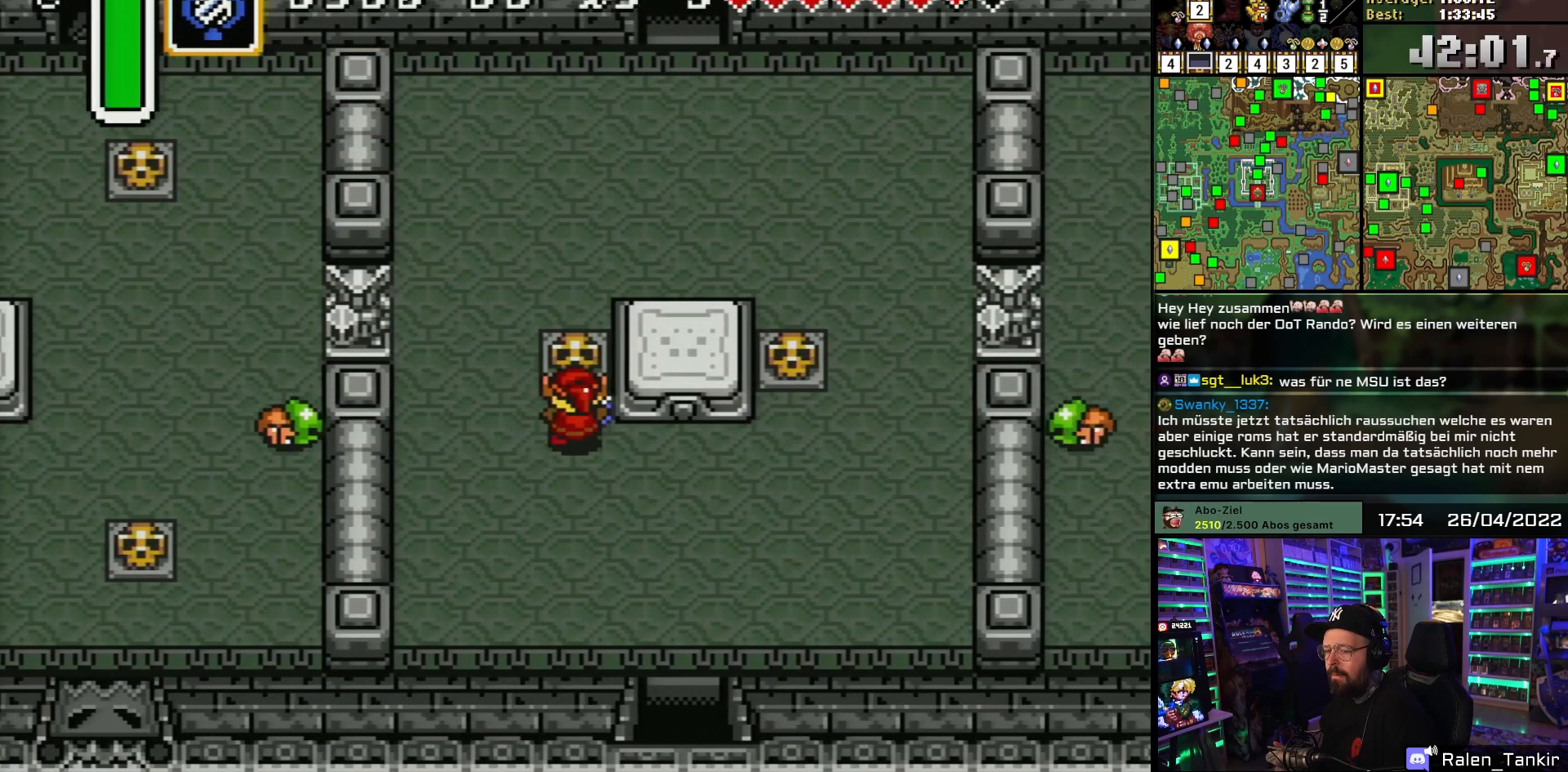
{"buttons": ["DPAD_UP"], "events": [[183, "DPAD_RIGHT", "up"], [217, "DPAD_LEFT", "down"], [433, "DPAD_LEFT", "up"]]}
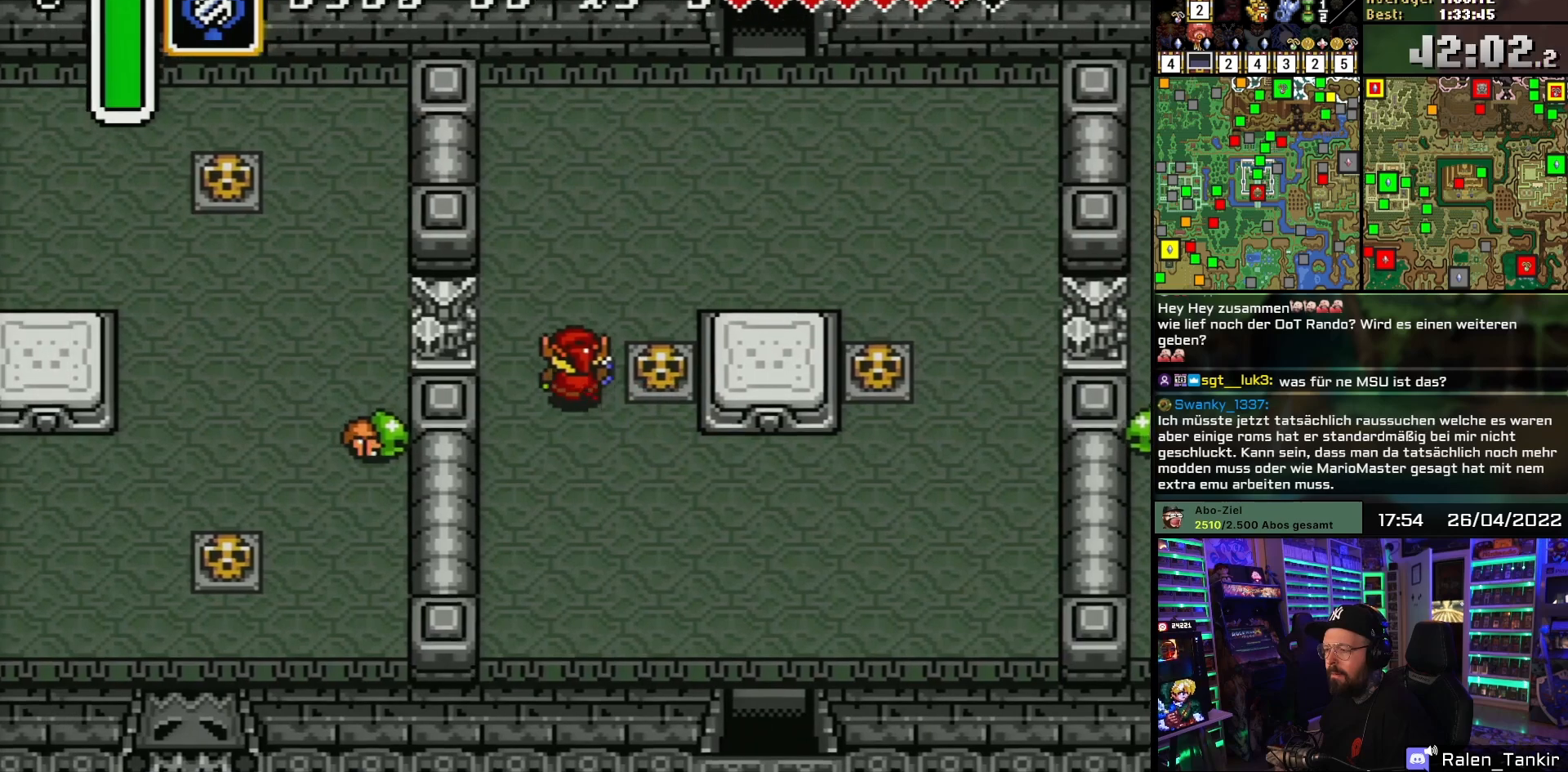
{"buttons": ["DPAD_UP", "DPAD_RIGHT"], "events": [[167, "DPAD_RIGHT", "down"]]}
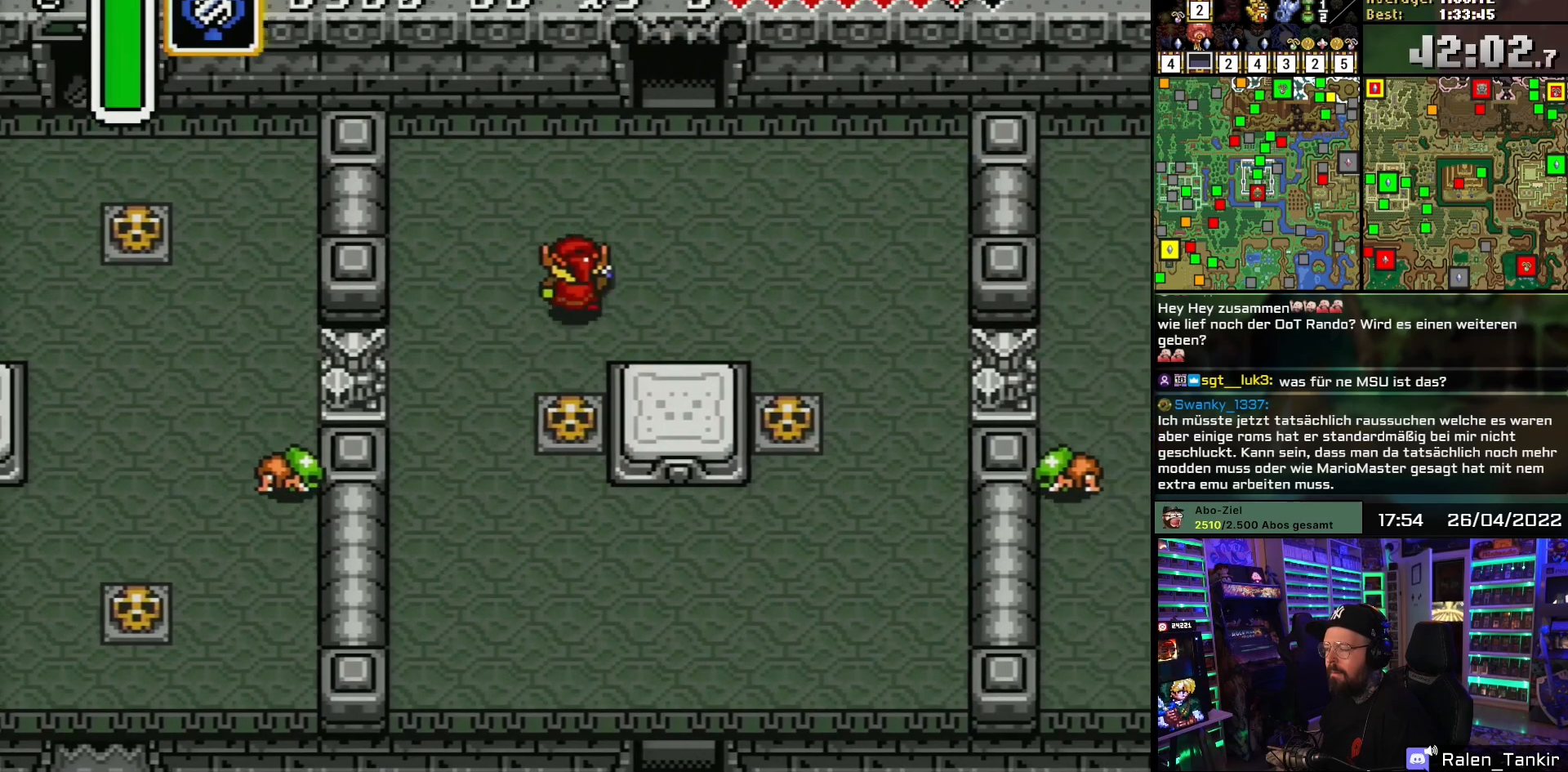
{"buttons": ["DPAD_UP"], "events": [[467, "DPAD_RIGHT", "up"]]}
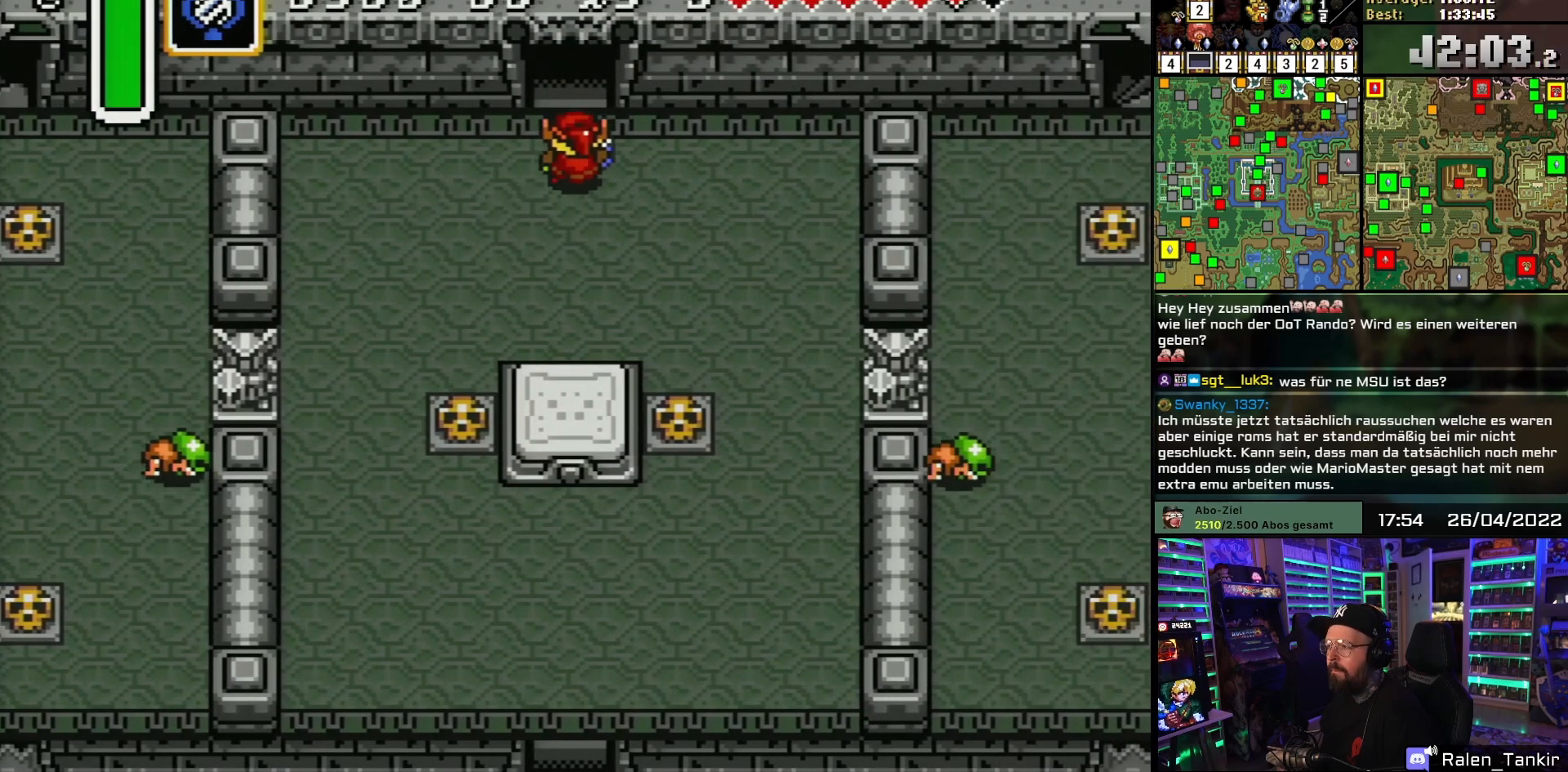
{"buttons": ["DPAD_UP"], "events": []}
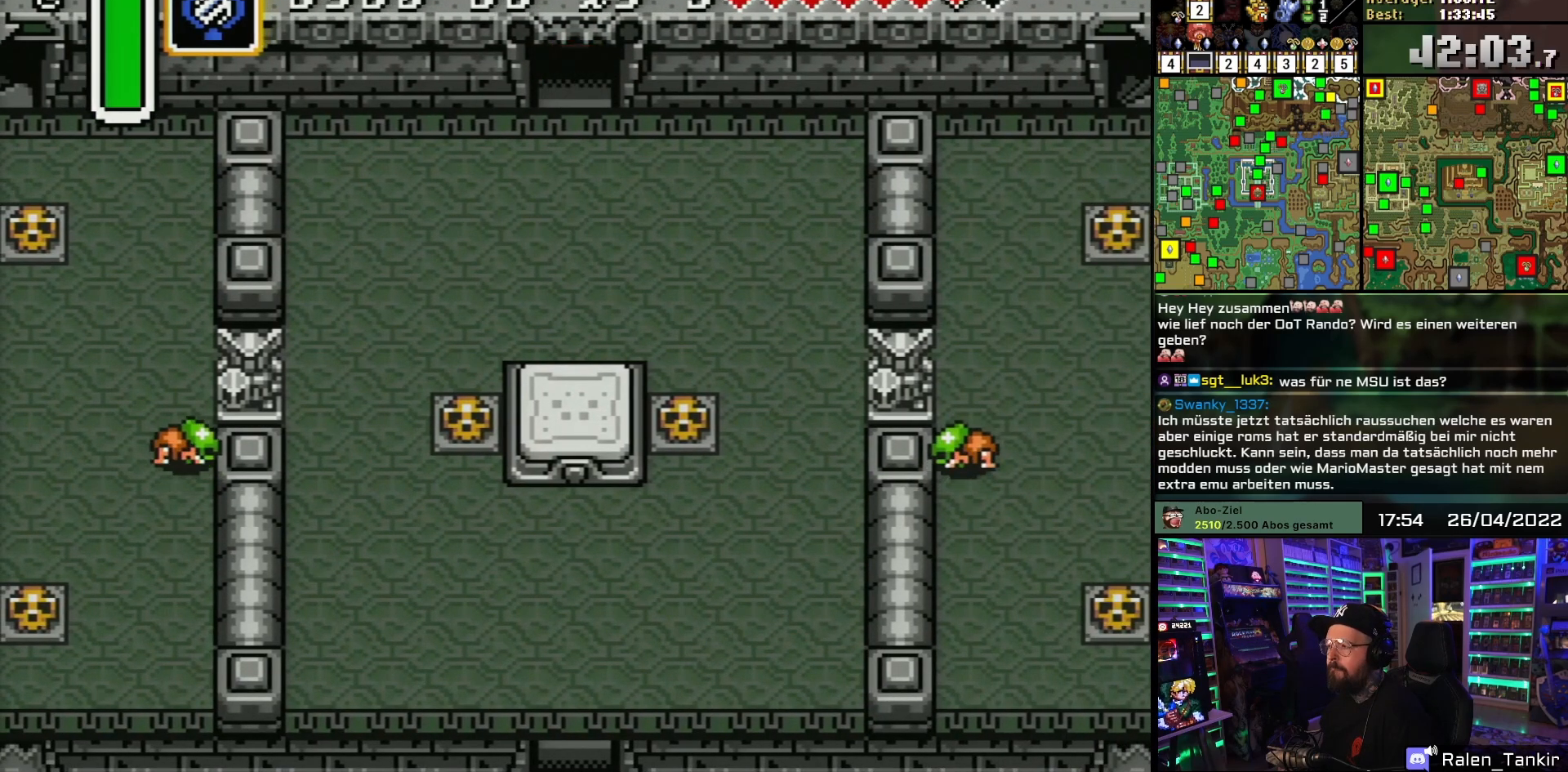
{"buttons": ["DPAD_UP"], "events": []}
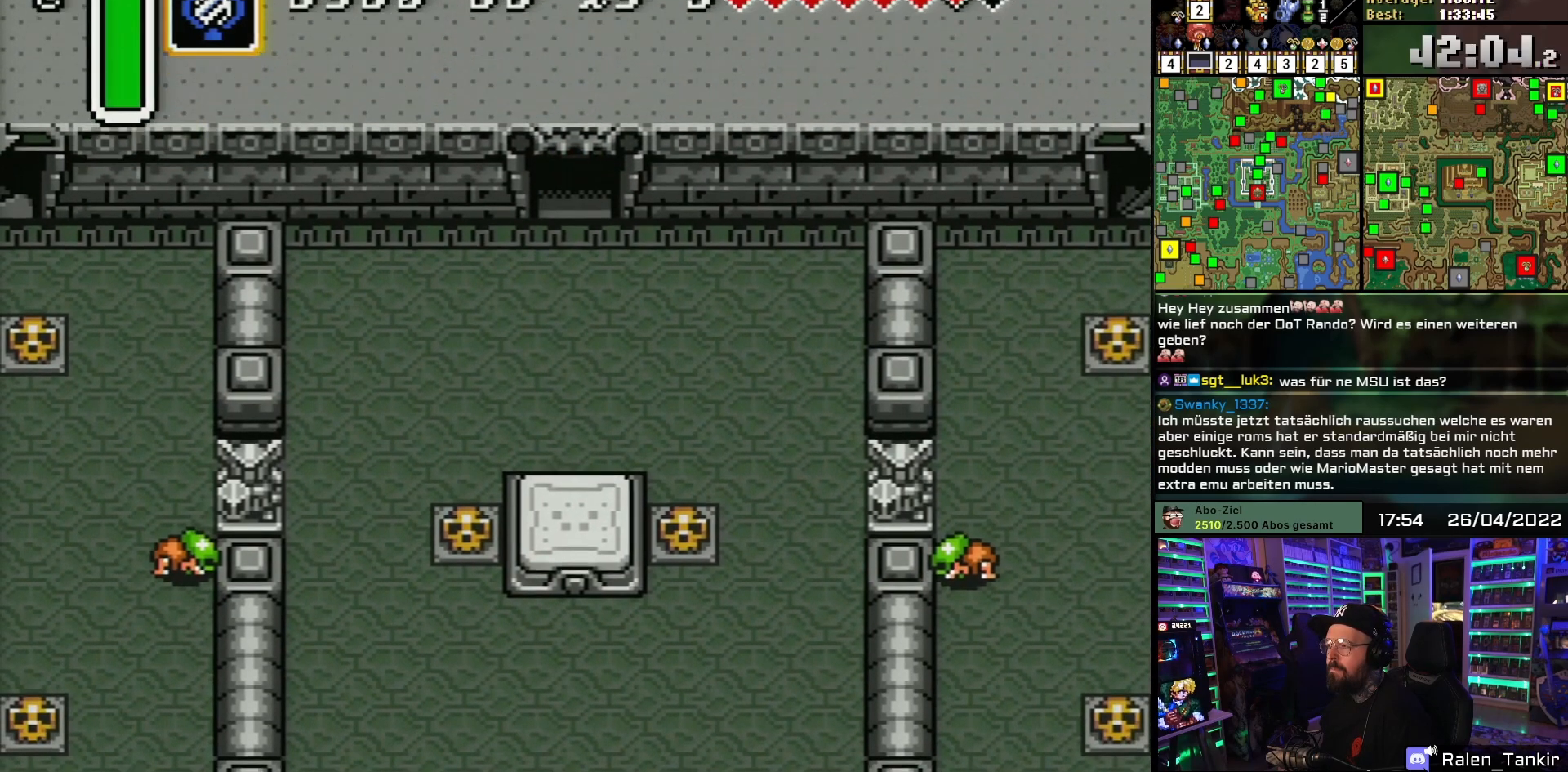
{"buttons": [], "events": [[283, "DPAD_UP", "up"]]}
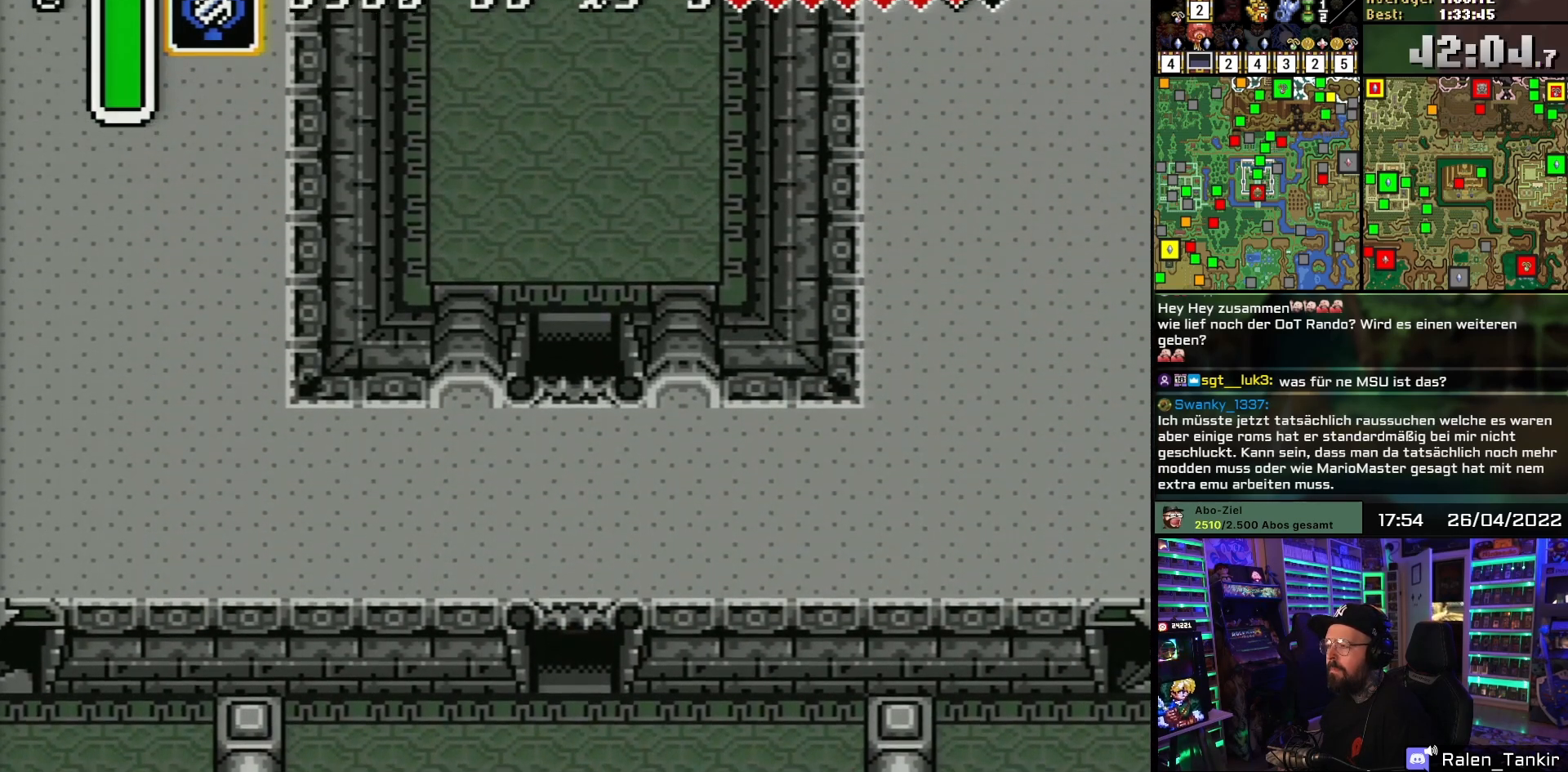
{"buttons": ["DPAD_UP"], "events": [[83, "DPAD_UP", "down"]]}
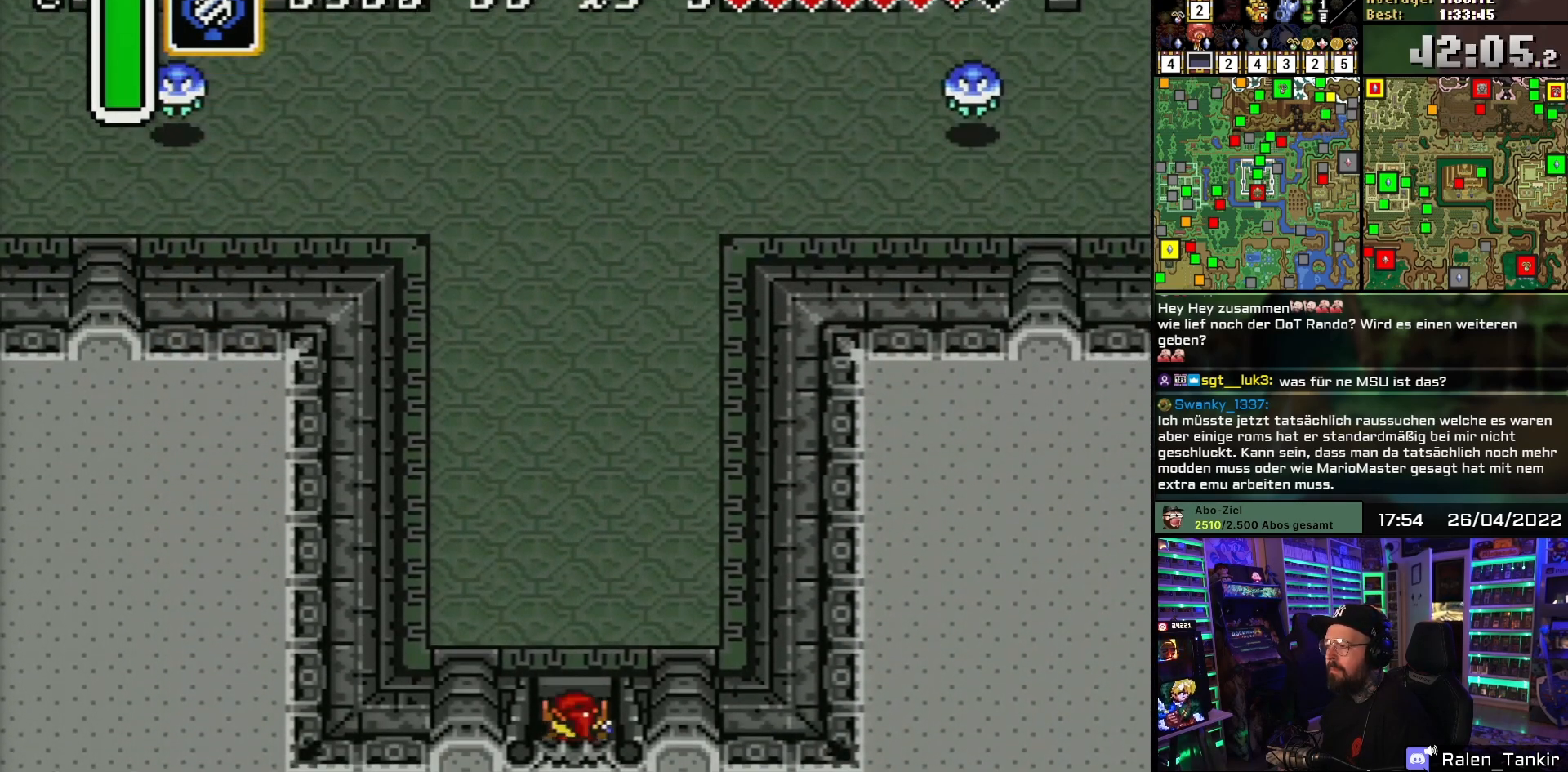
{"buttons": ["DPAD_UP", "DPAD_RIGHT"], "events": [[450, "DPAD_RIGHT", "down"]]}
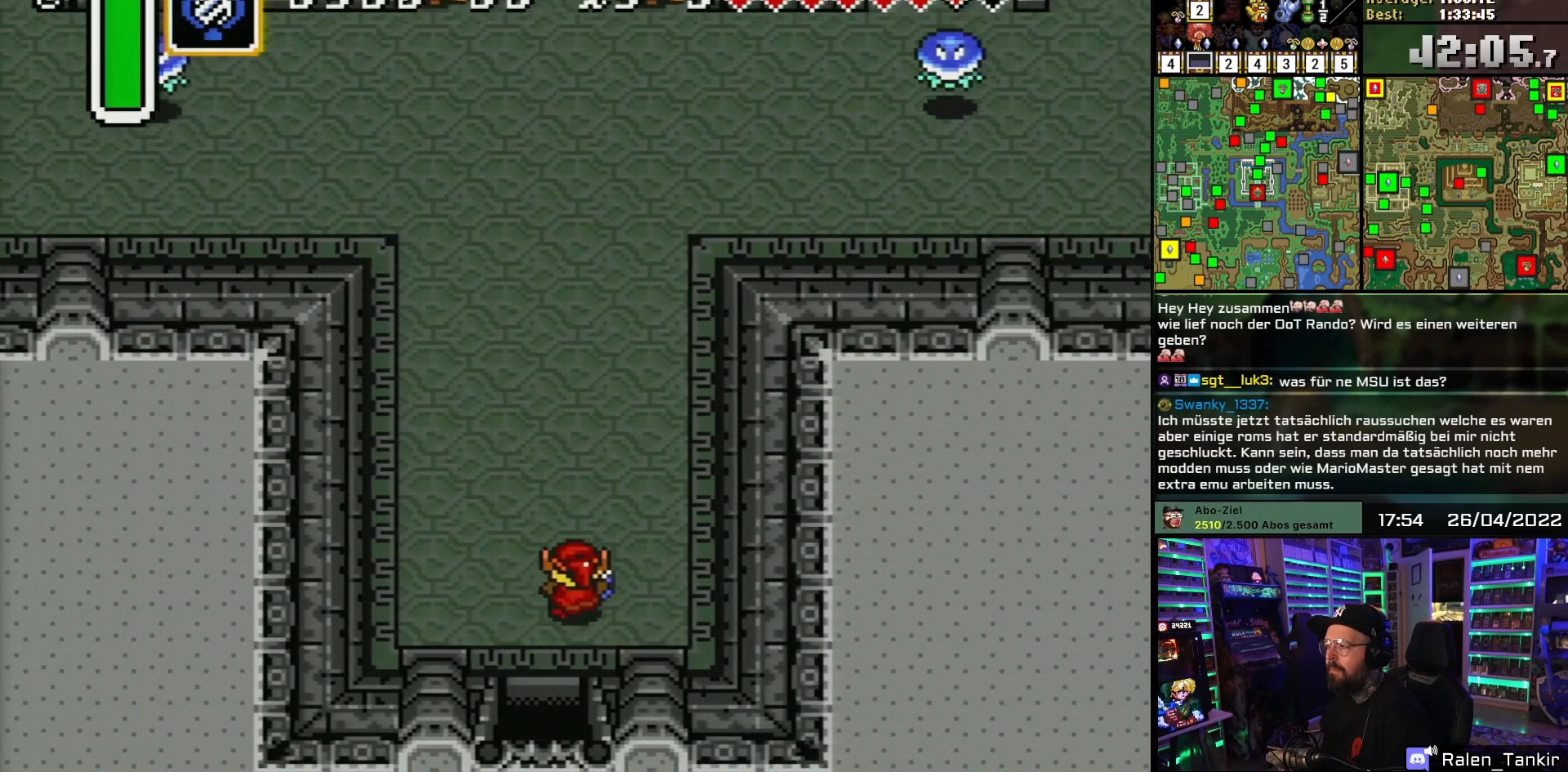
{"buttons": ["DPAD_UP"], "events": [[383, "DPAD_RIGHT", "up"]]}
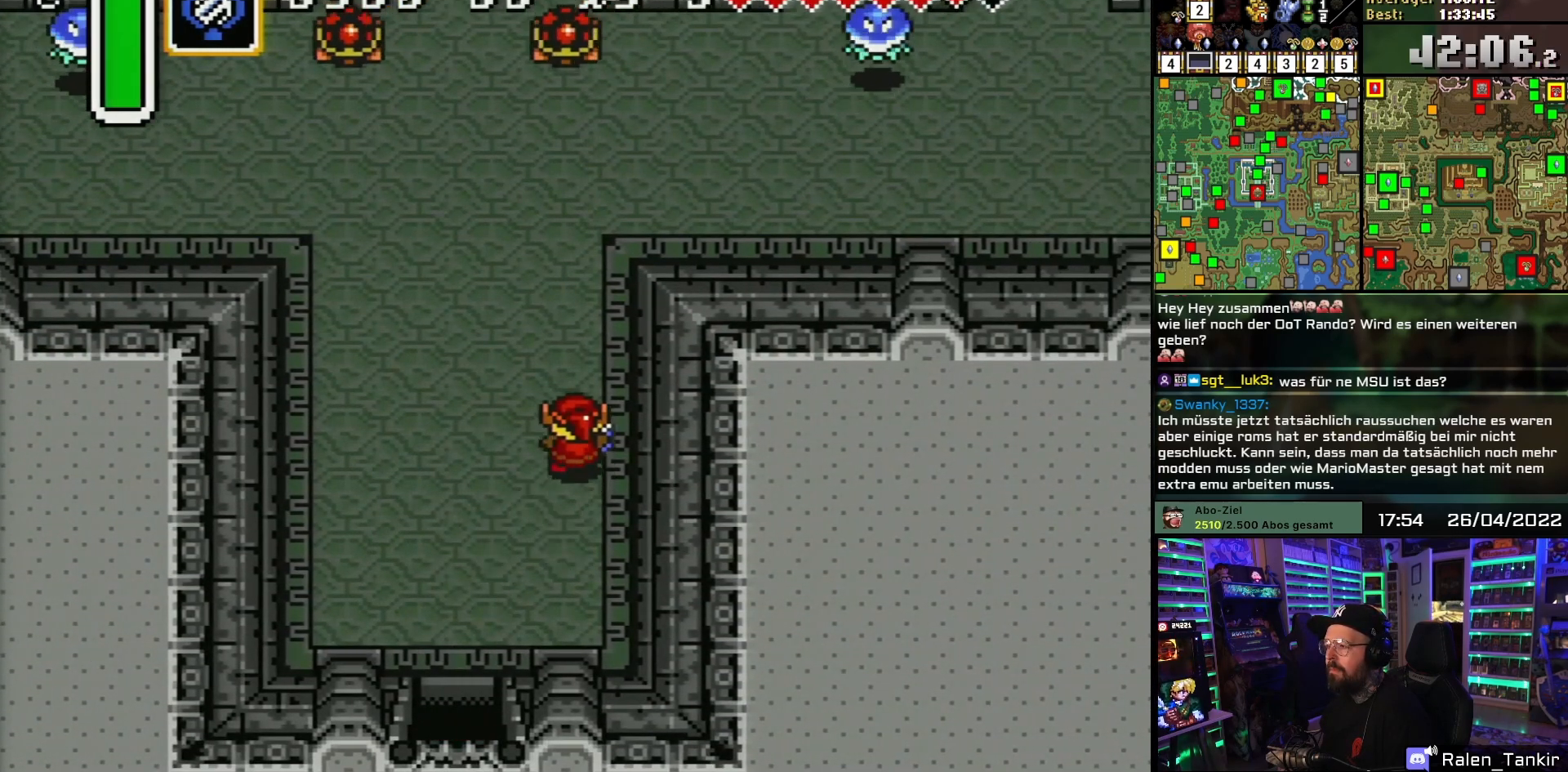
{"buttons": ["DPAD_UP"], "events": []}
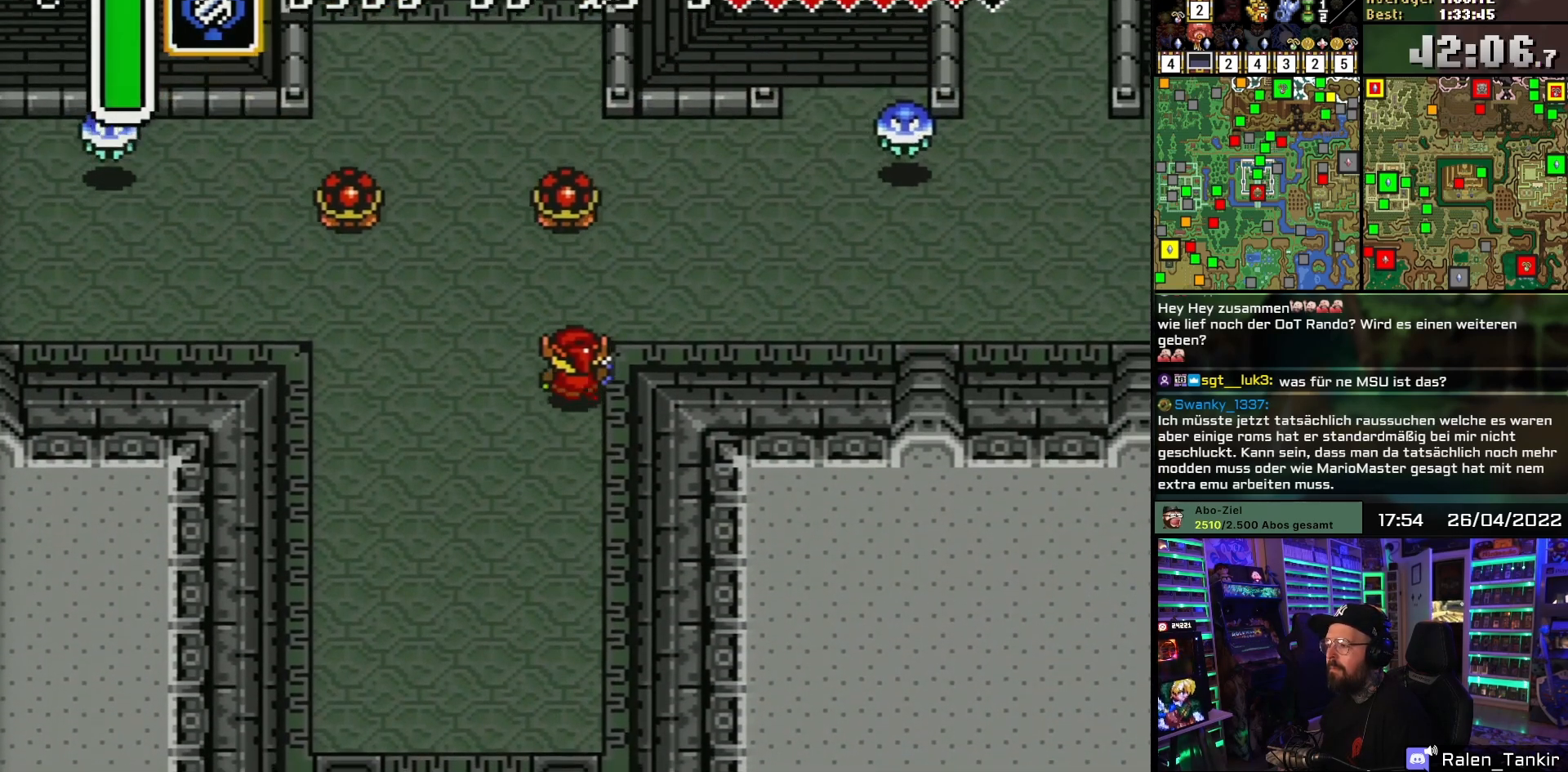
{"buttons": ["DPAD_UP", "DPAD_RIGHT"], "events": [[83, "DPAD_RIGHT", "down"], [183, "DPAD_UP", "up"], [467, "DPAD_UP", "down"]]}
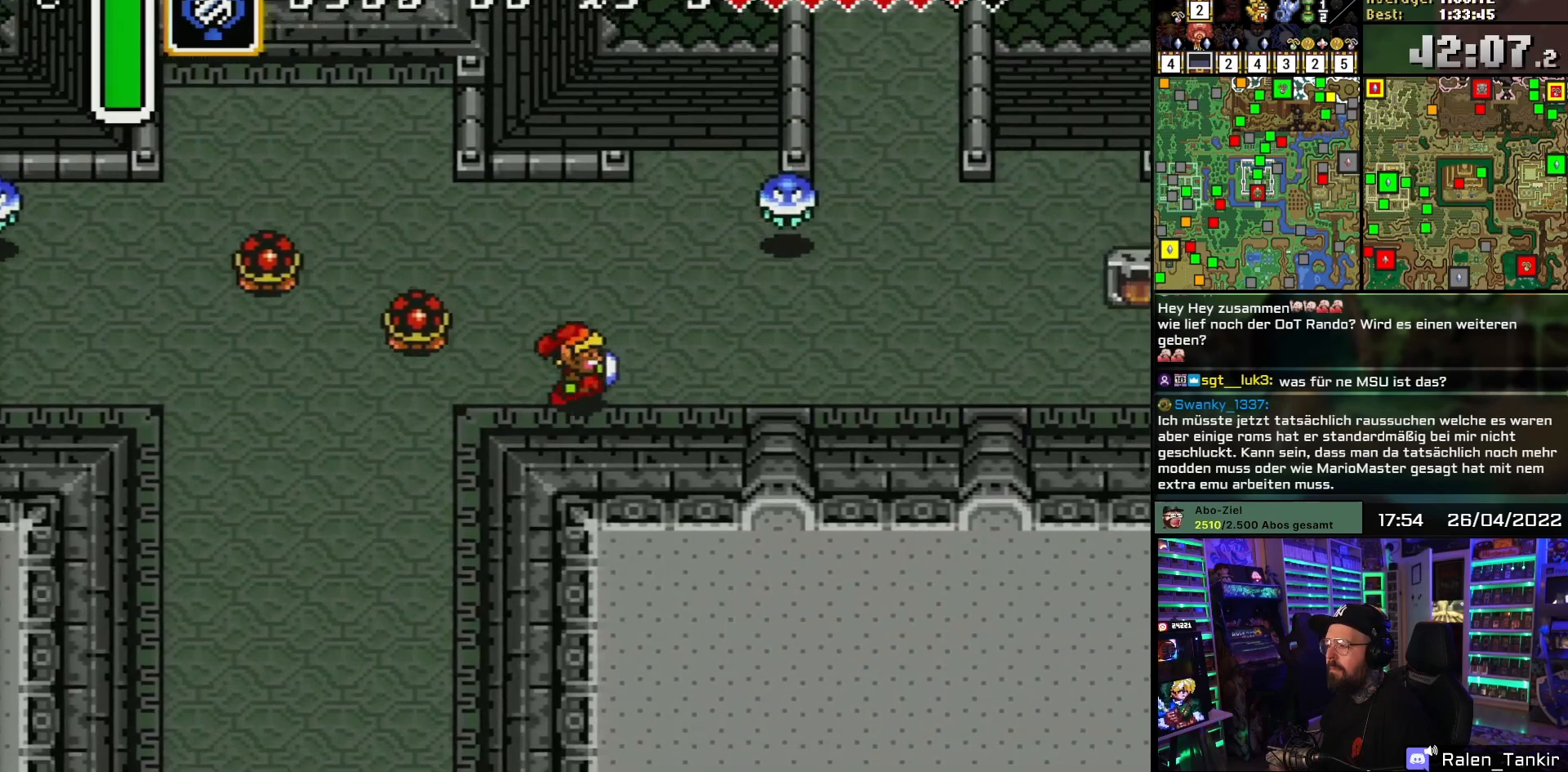
{"buttons": ["DPAD_RIGHT"], "events": [[250, "DPAD_UP", "up"]]}
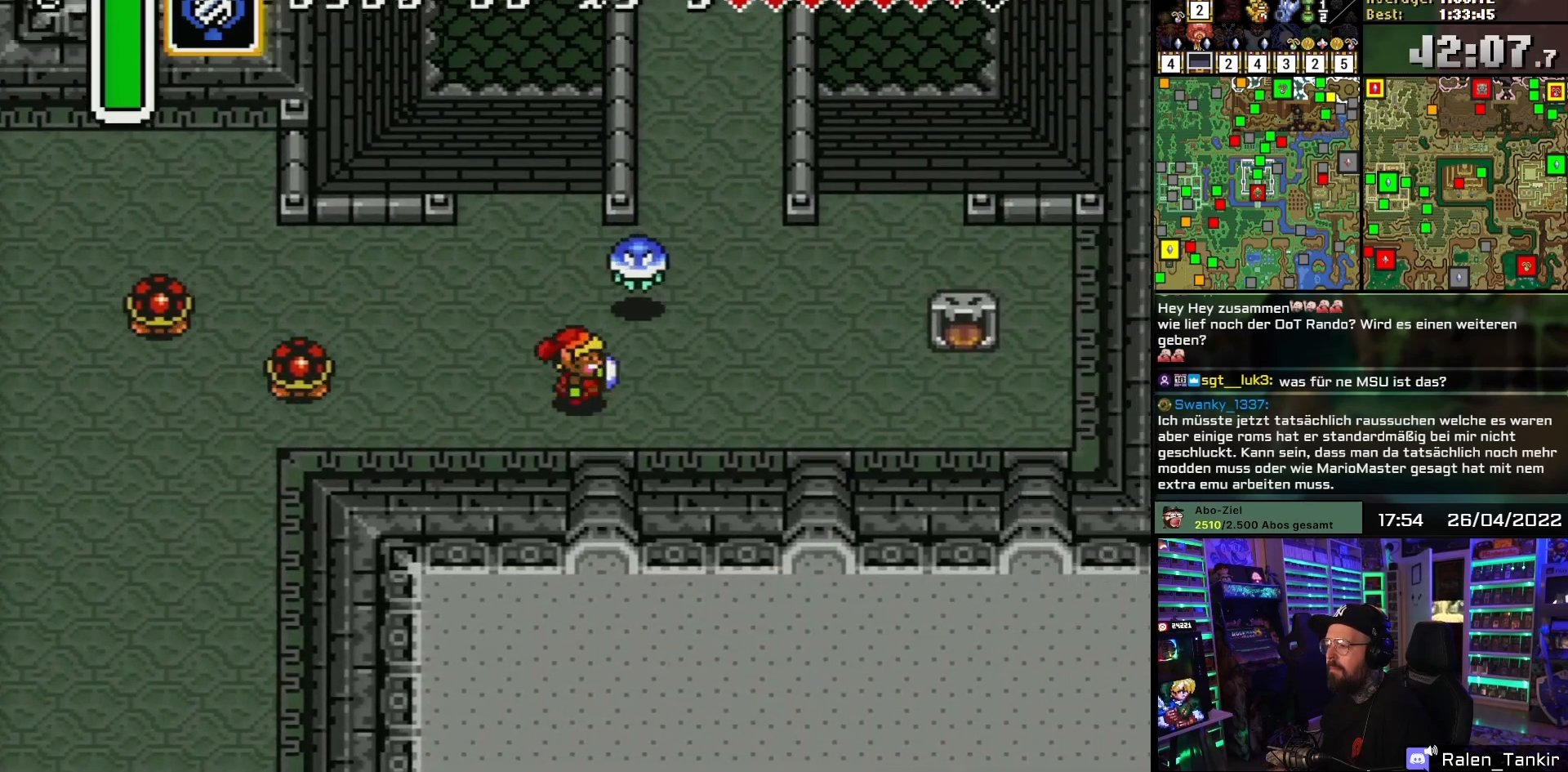
{"buttons": ["DPAD_UP", "DPAD_RIGHT"], "events": [[267, "DPAD_UP", "down"]]}
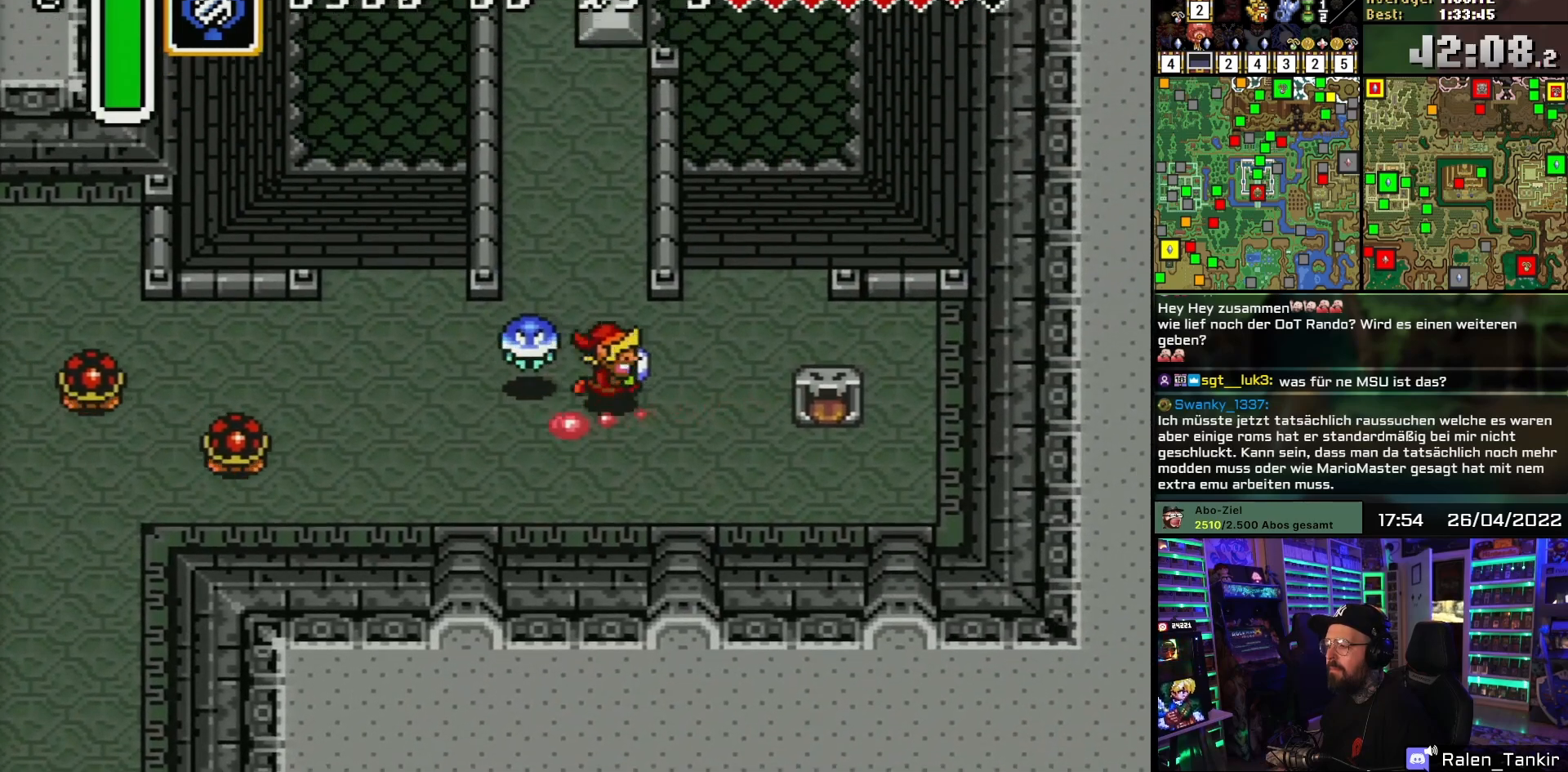
{"buttons": ["DPAD_UP"], "events": [[117, "DPAD_RIGHT", "up"]]}
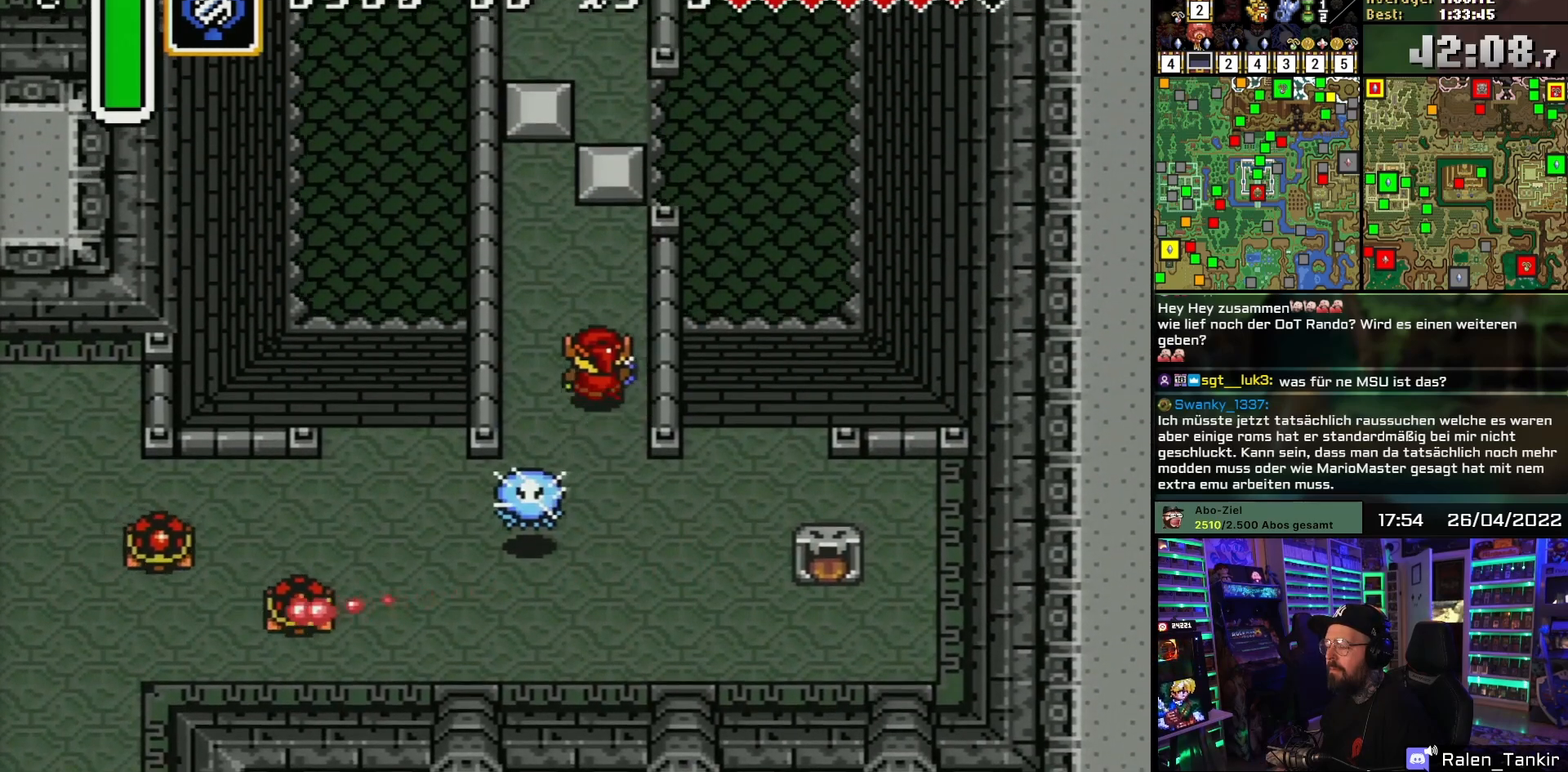
{"buttons": ["DPAD_UP"], "events": [[17, "DPAD_LEFT", "down"], [350, "DPAD_LEFT", "up"]]}
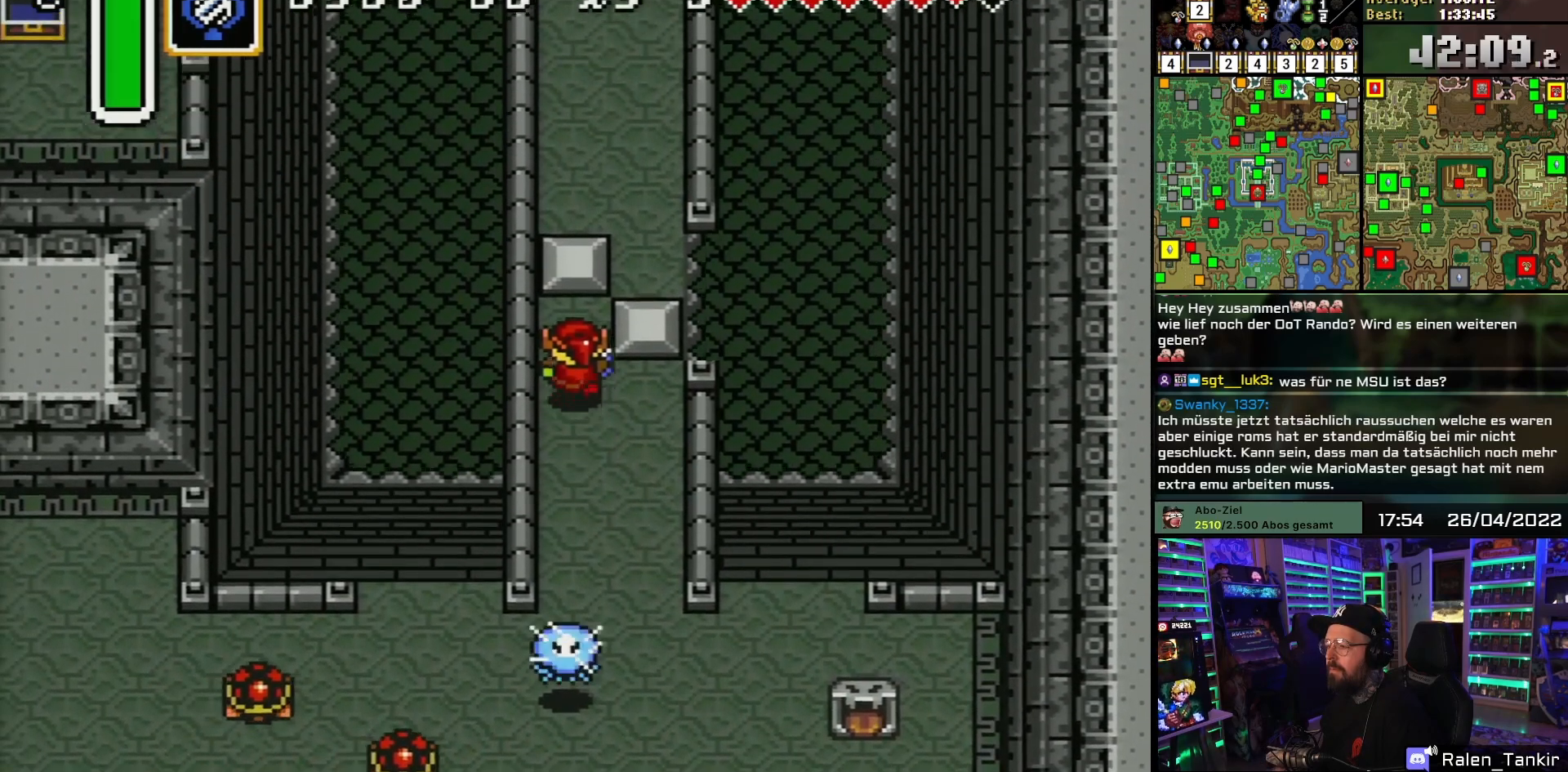
{"buttons": ["DPAD_RIGHT"], "events": [[167, "DPAD_RIGHT", "down"], [217, "DPAD_UP", "up"]]}
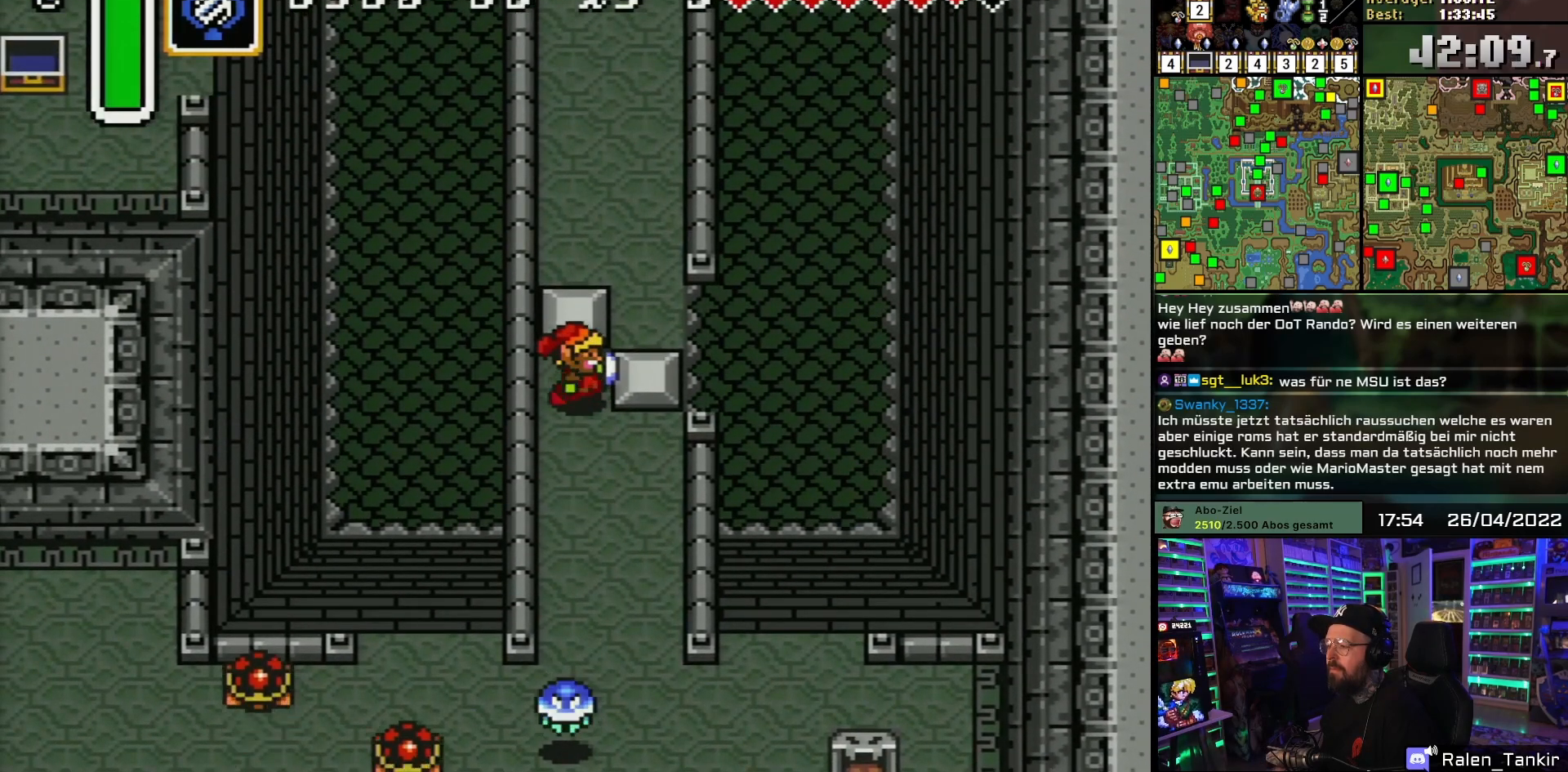
{"buttons": ["DPAD_UP"], "events": [[317, "DPAD_UP", "down"], [333, "DPAD_RIGHT", "up"]]}
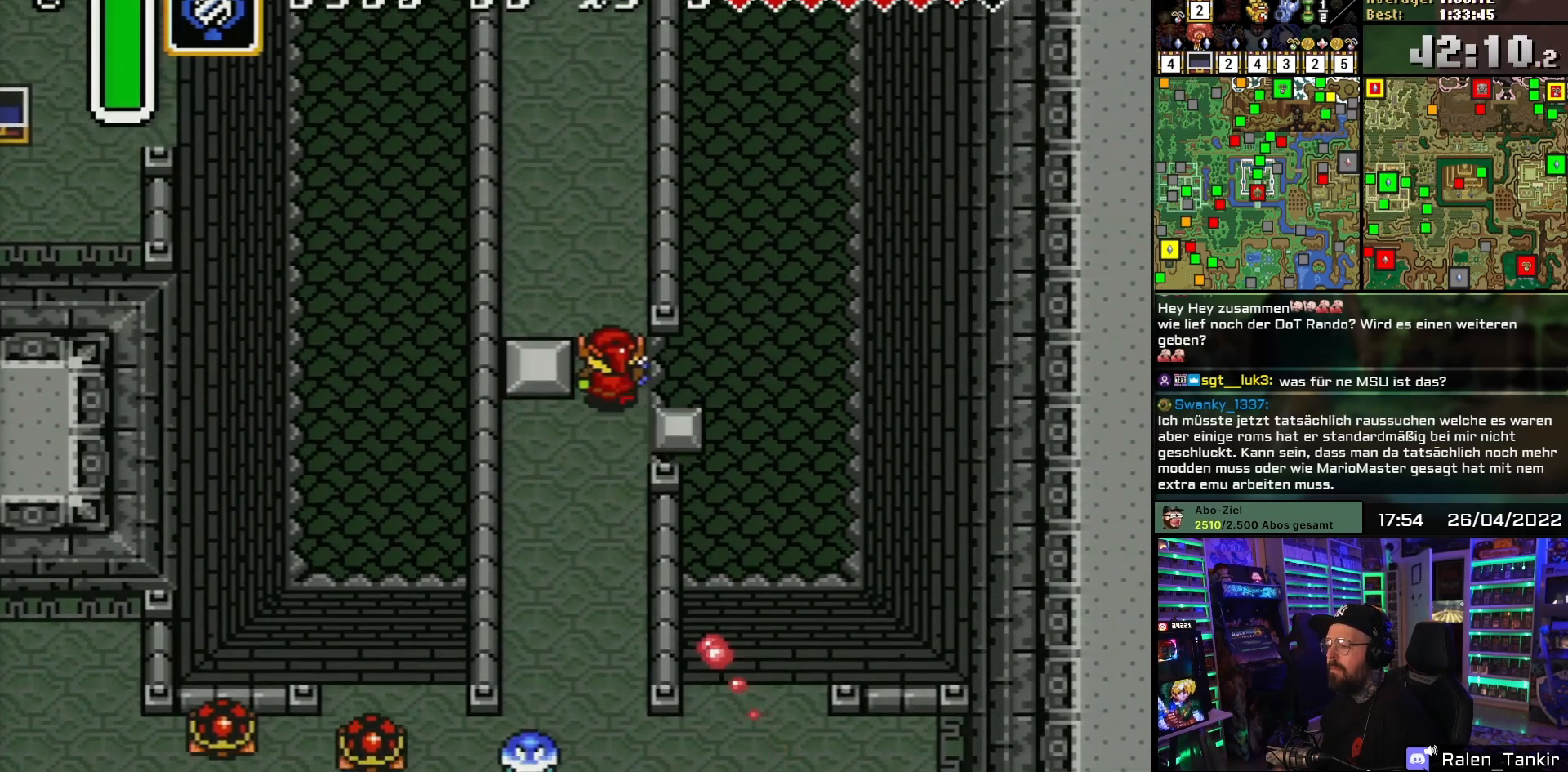
{"buttons": ["DPAD_UP"], "events": [[317, "DPAD_LEFT", "down"], [433, "DPAD_LEFT", "up"]]}